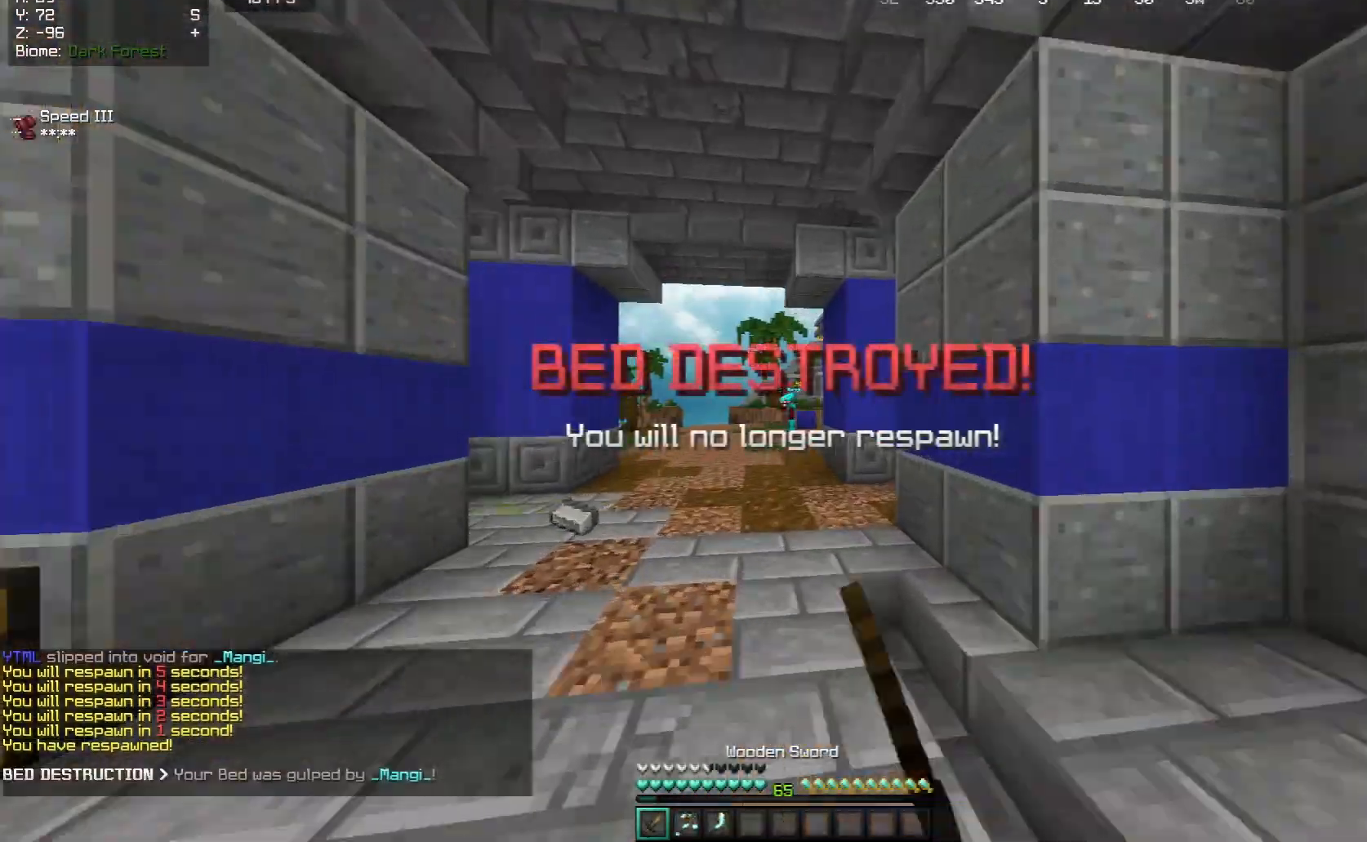
Gameplay with keyboard and mouse; each line is a JSON object with the keys and mouse buttons held at the frame after it. "events" lists presses ("down") and releases ("up") of "a", "d", "s", "space", "w", "mouse_left" and "mouse_right" between this image and that frame as [ms after this image, input, new state], when the widget could be followed in between. "mouse_left", "mouse_right" = the "left", "right" buttons of the "mouse" list. No other keys are recorded. Fast repeated clicks can show as one long hold. Mouse movement is not recorded.
{"keys": ["space", "w"], "mouse": [], "events": [[167, "mouse_left", "up"], [483, "space", "down"]]}
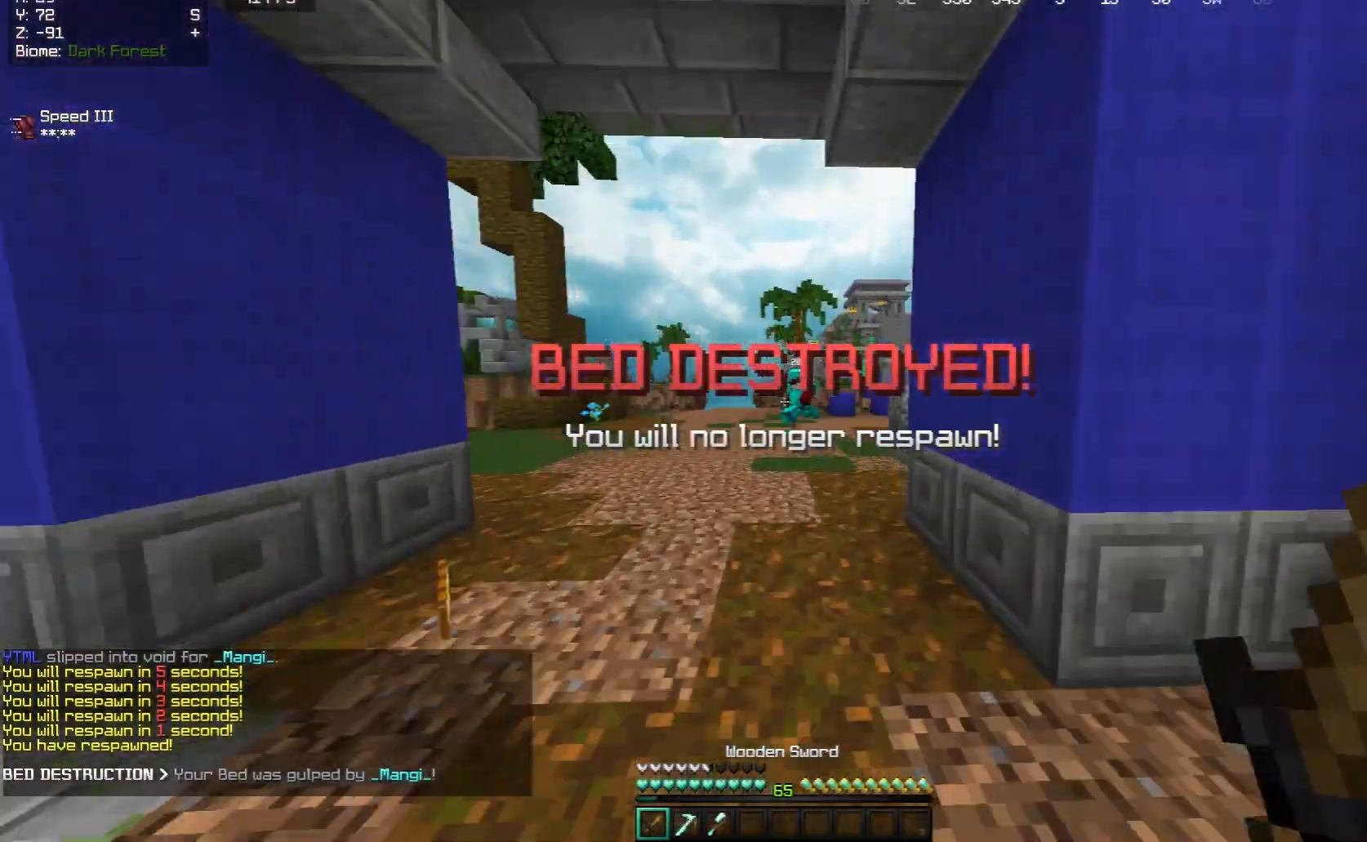
{"keys": ["a", "w"], "mouse": ["left"], "events": [[100, "mouse_left", "down"], [183, "a", "down"], [183, "space", "up"]]}
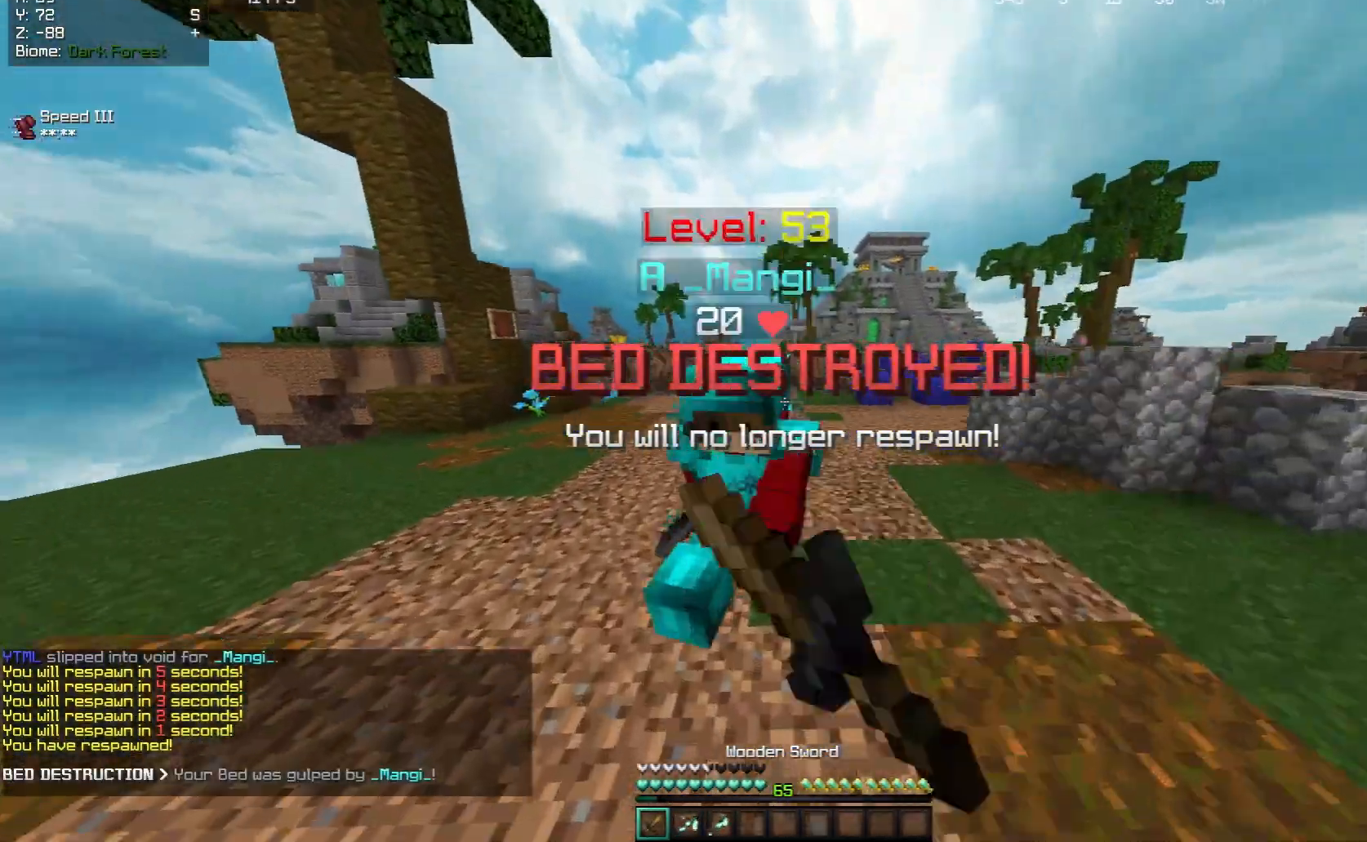
{"keys": ["d", "w"], "mouse": [], "events": [[83, "w", "up"], [250, "mouse_left", "up"], [283, "mouse_left", "down"], [400, "mouse_left", "up"], [400, "w", "down"], [417, "d", "down"], [450, "a", "up"]]}
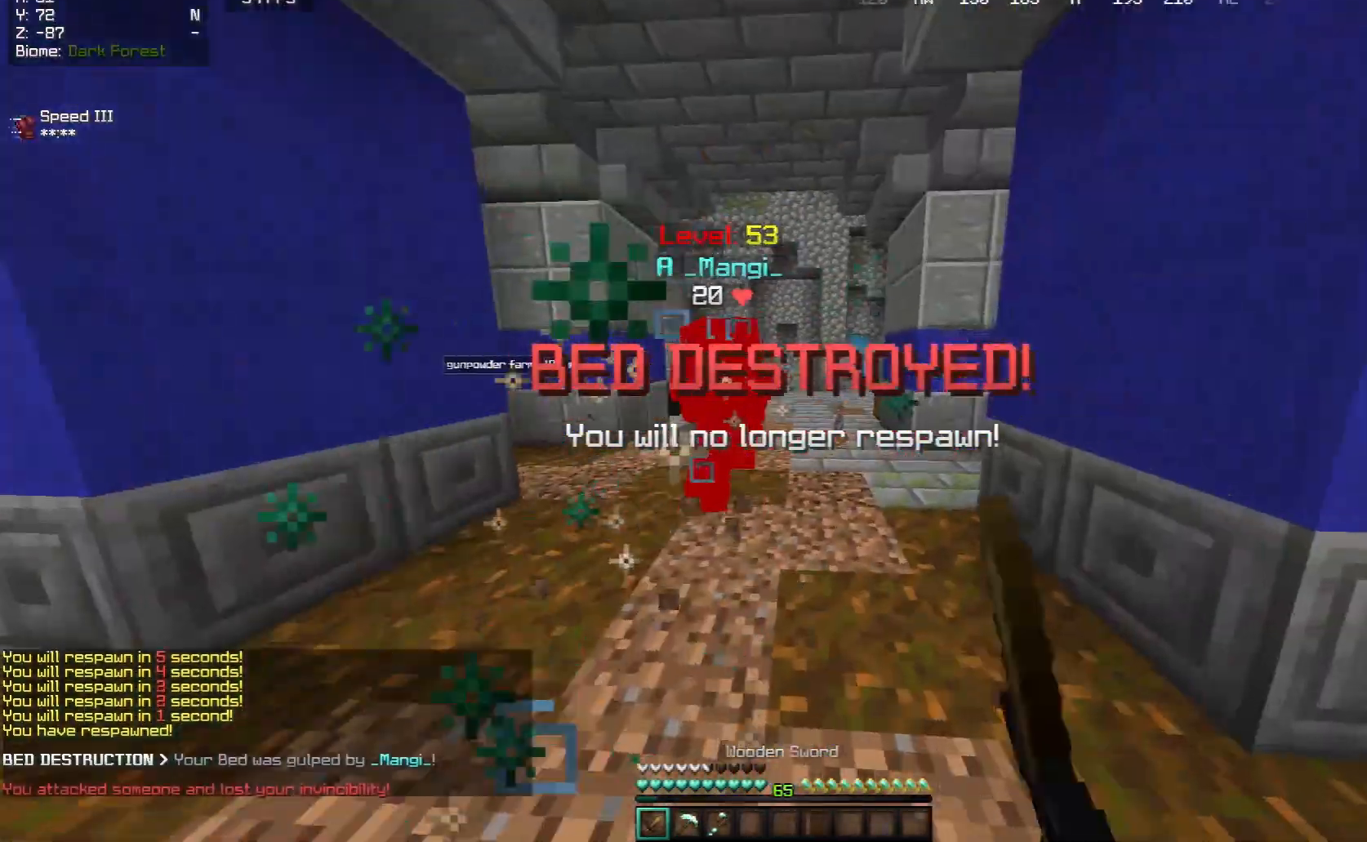
{"keys": ["a", "w"], "mouse": ["left"], "events": [[83, "mouse_left", "down"], [183, "d", "up"], [317, "a", "down"]]}
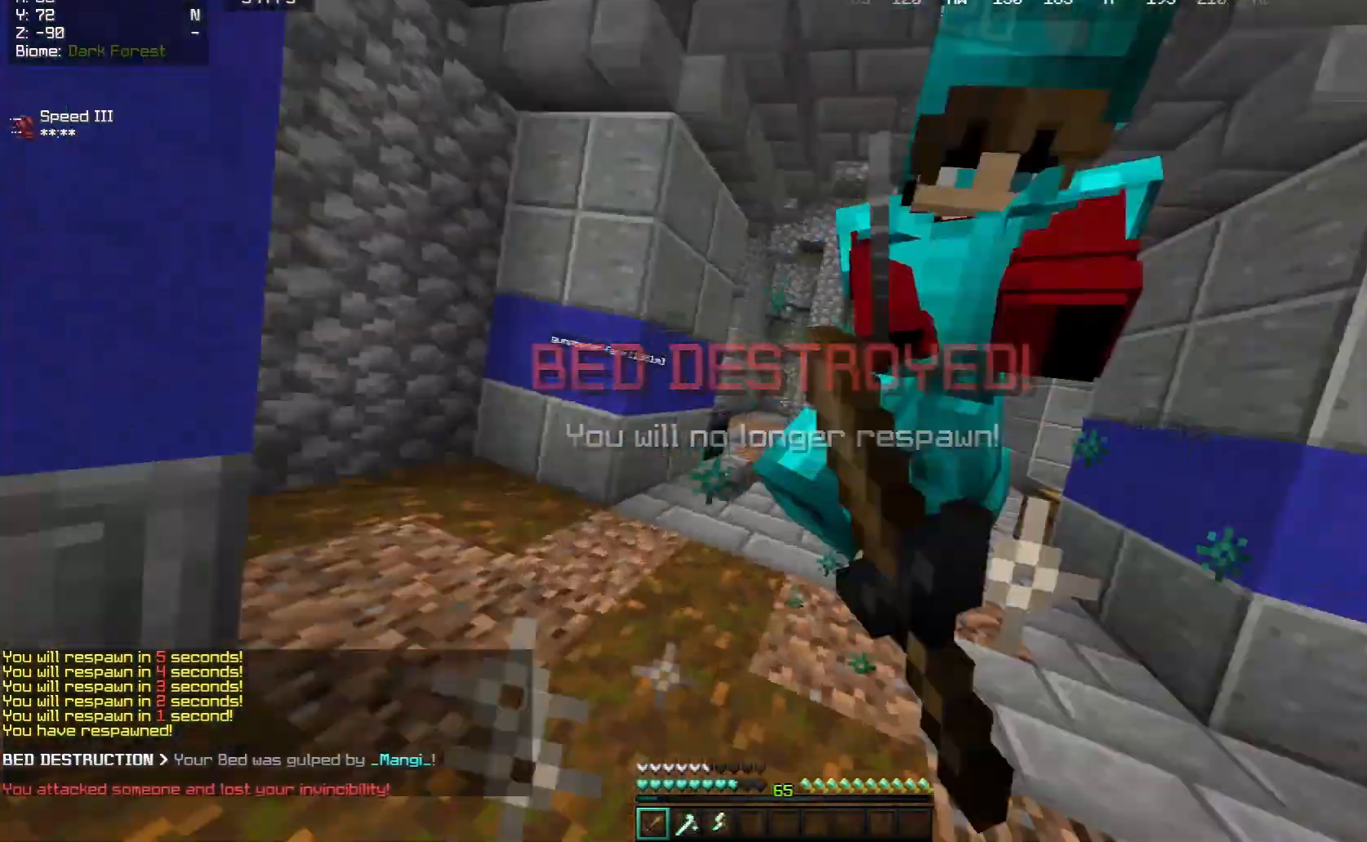
{"keys": ["w"], "mouse": ["left"]}
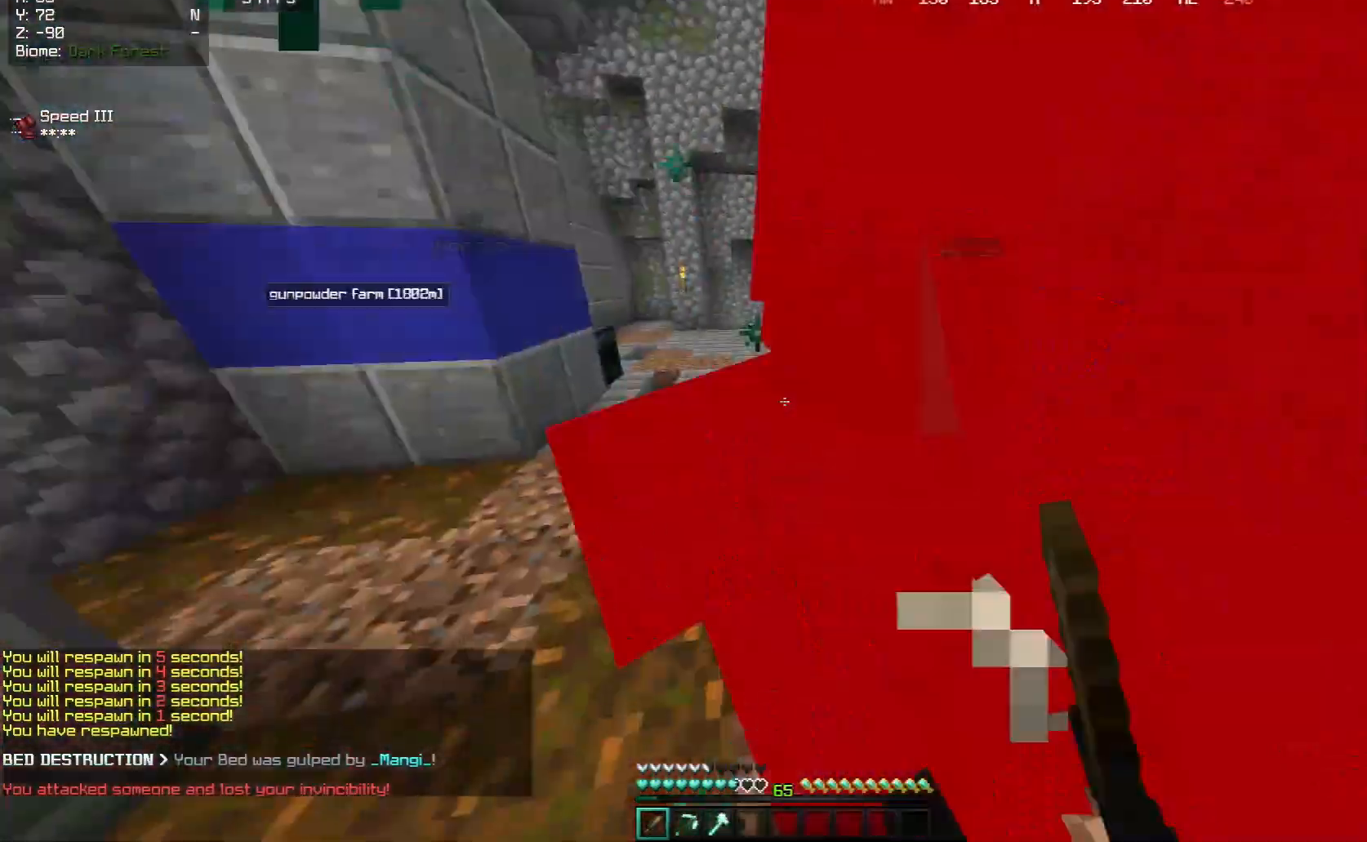
{"keys": ["a", "w"], "mouse": ["left"], "events": [[150, "a", "down"], [300, "w", "up"], [500, "w", "down"]]}
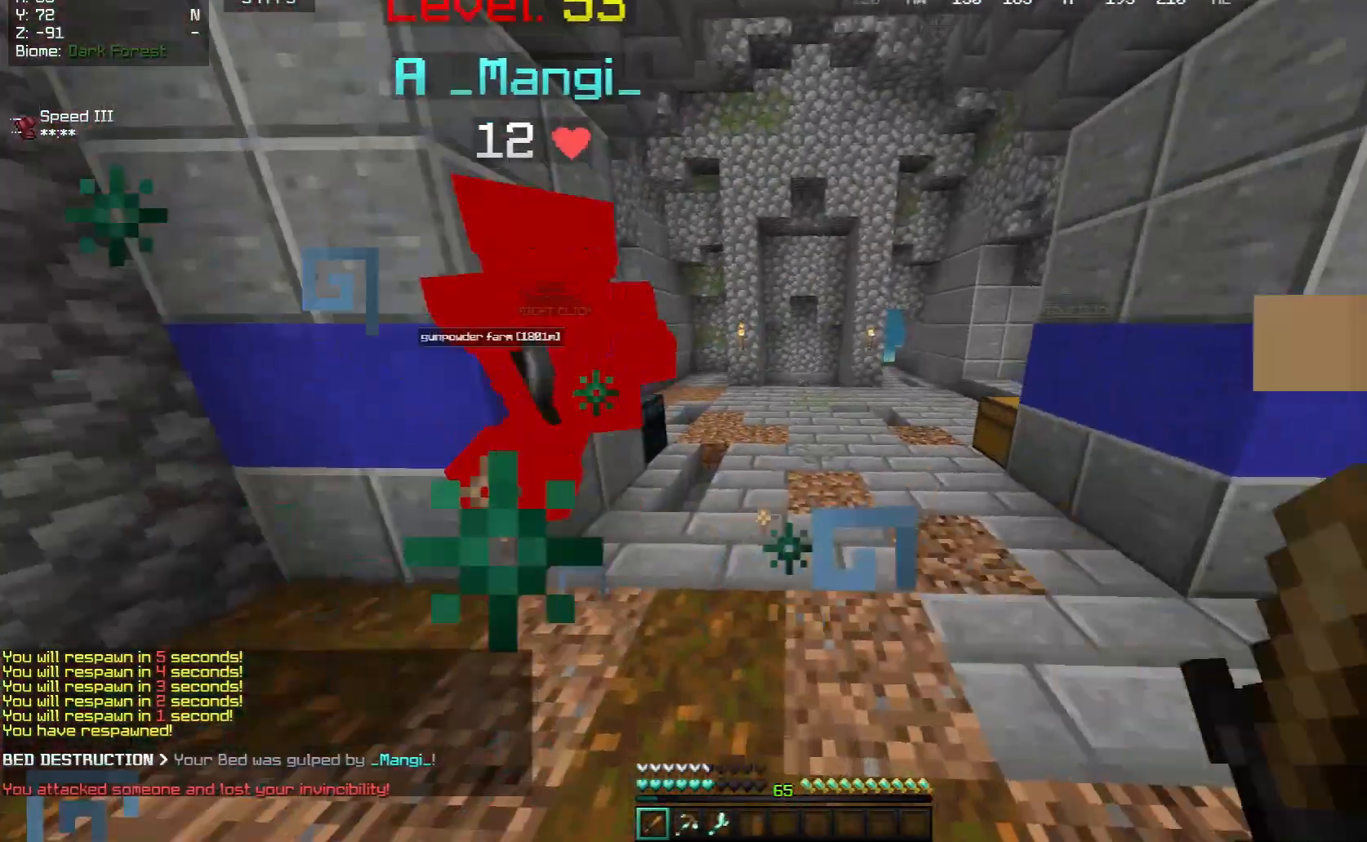
{"keys": ["d", "w"], "mouse": ["left"], "events": [[133, "a", "up"], [383, "d", "down"]]}
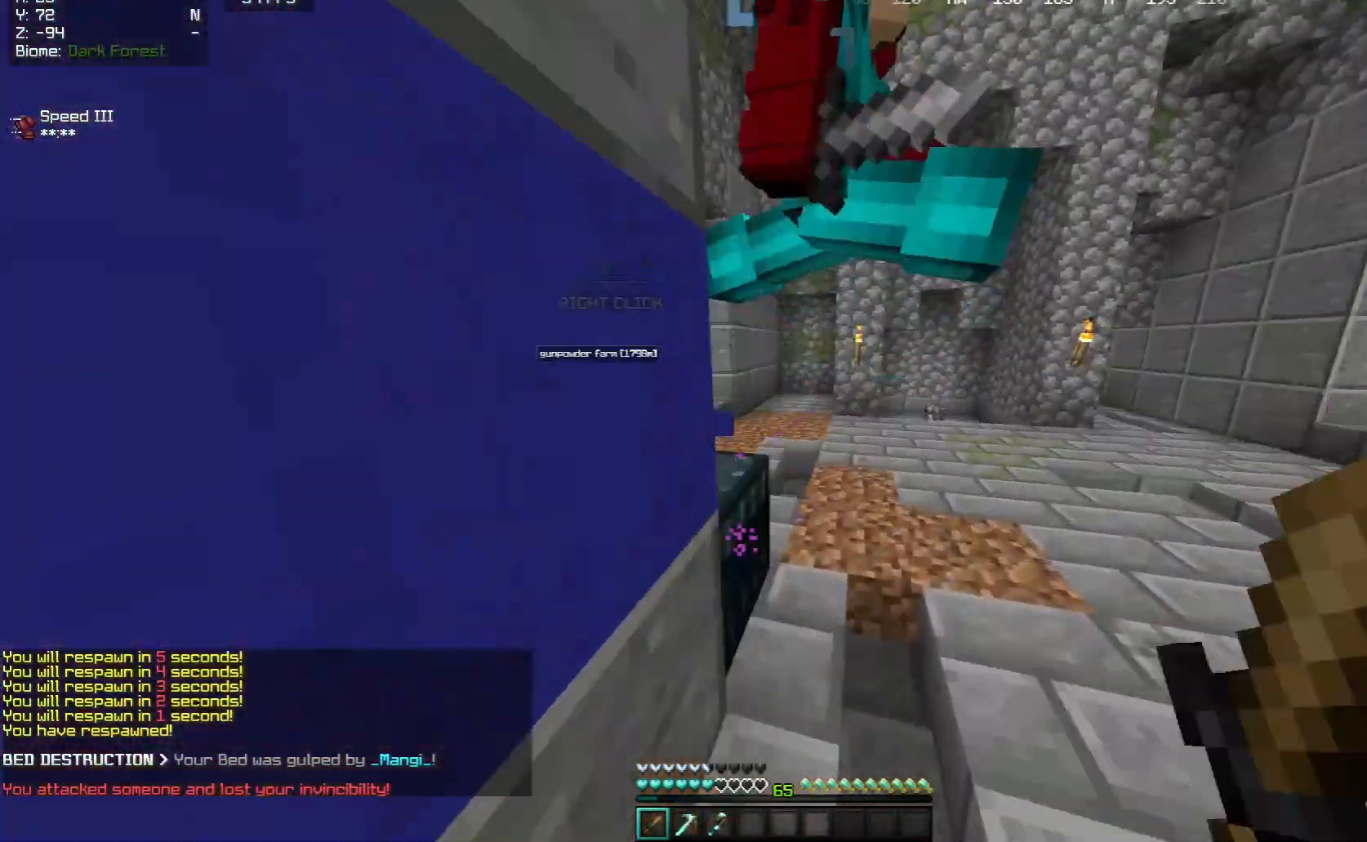
{"keys": ["a"], "mouse": ["left"], "events": [[83, "d", "up"], [283, "a", "down"], [367, "w", "up"]]}
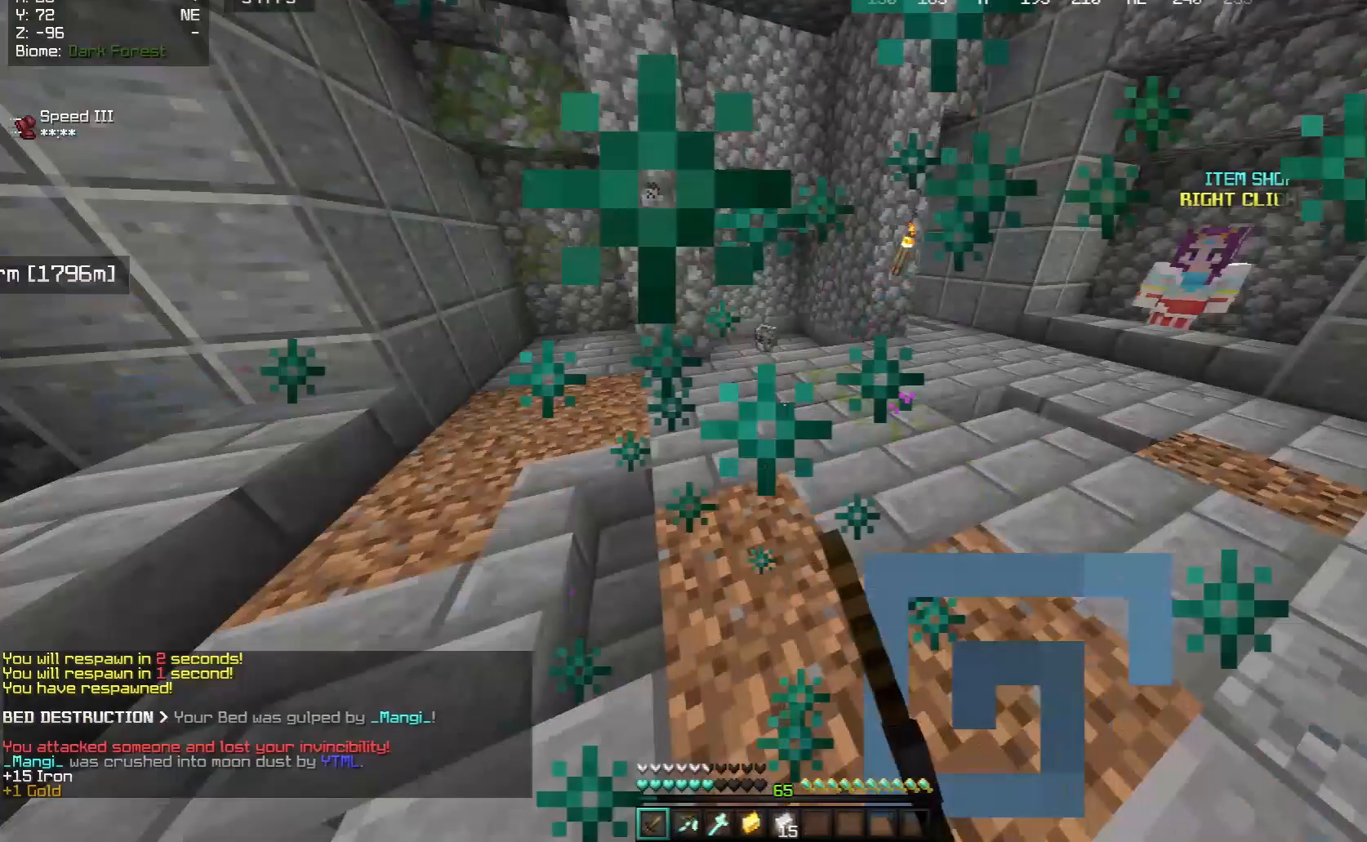
{"keys": ["w"], "mouse": [], "events": [[250, "mouse_left", "up"], [400, "w", "down"], [417, "a", "up"]]}
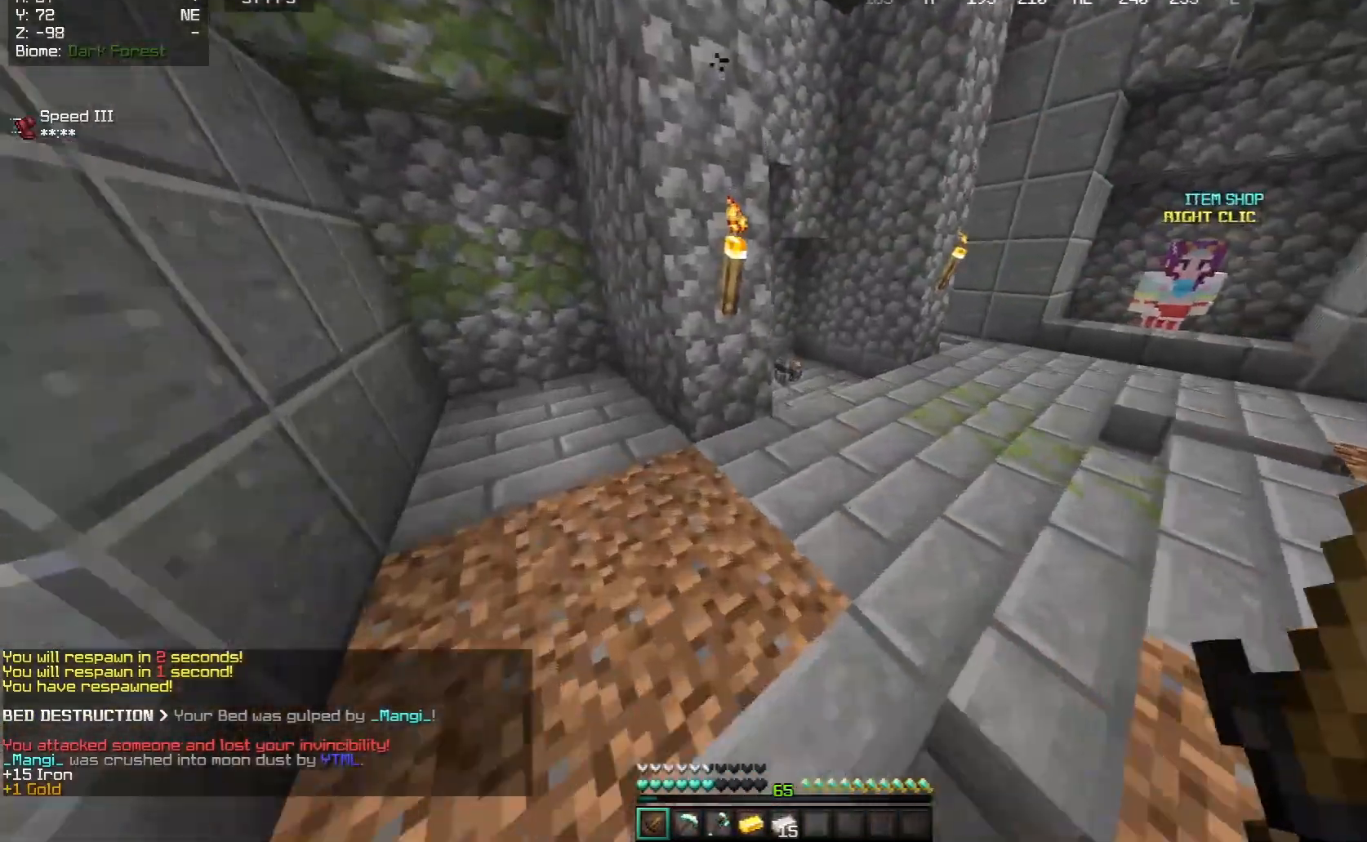
{"keys": ["w"], "mouse": [], "events": [[183, "d", "down"], [367, "d", "up"]]}
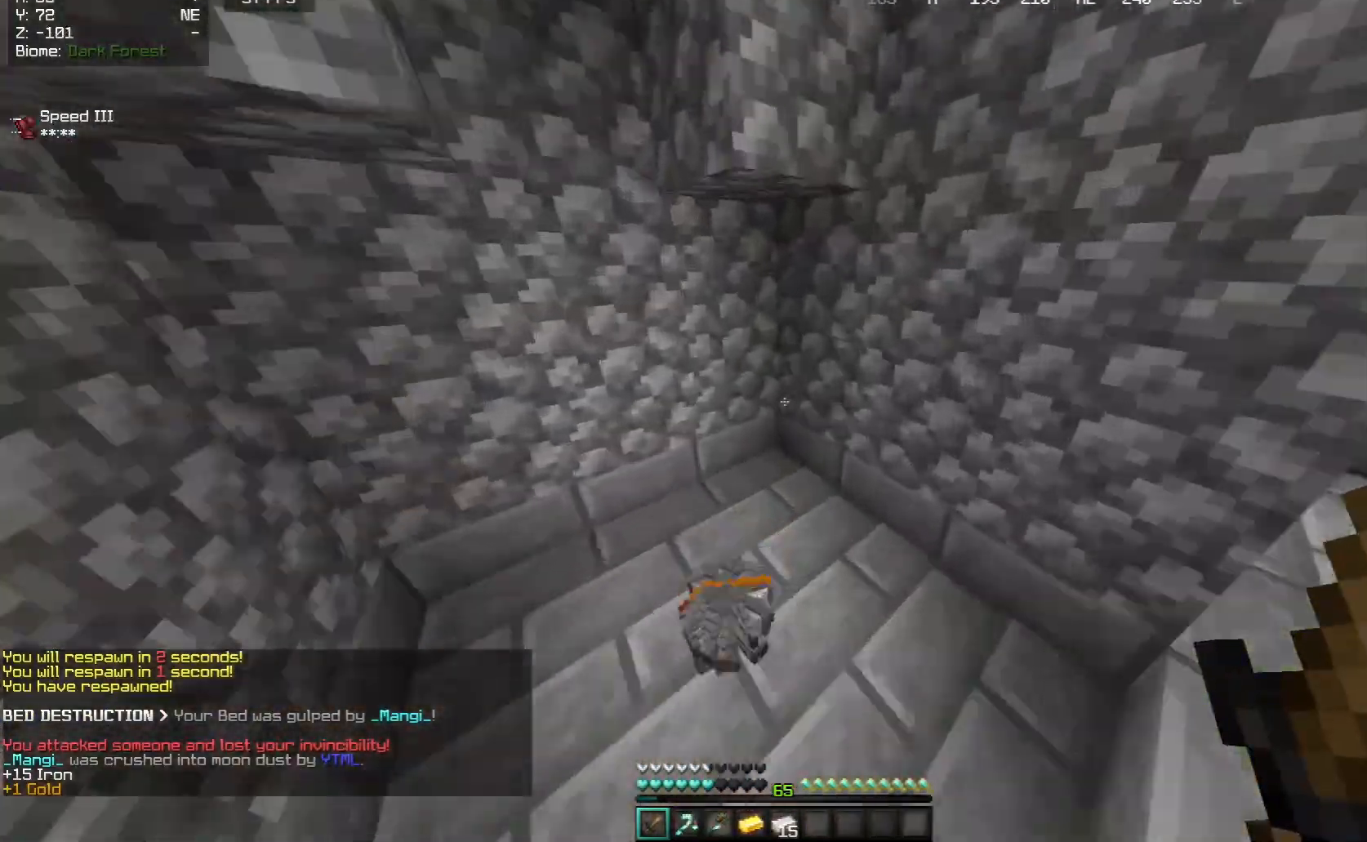
{"keys": ["d", "w"], "mouse": [], "events": [[67, "a", "down"], [200, "d", "down"], [267, "a", "up"]]}
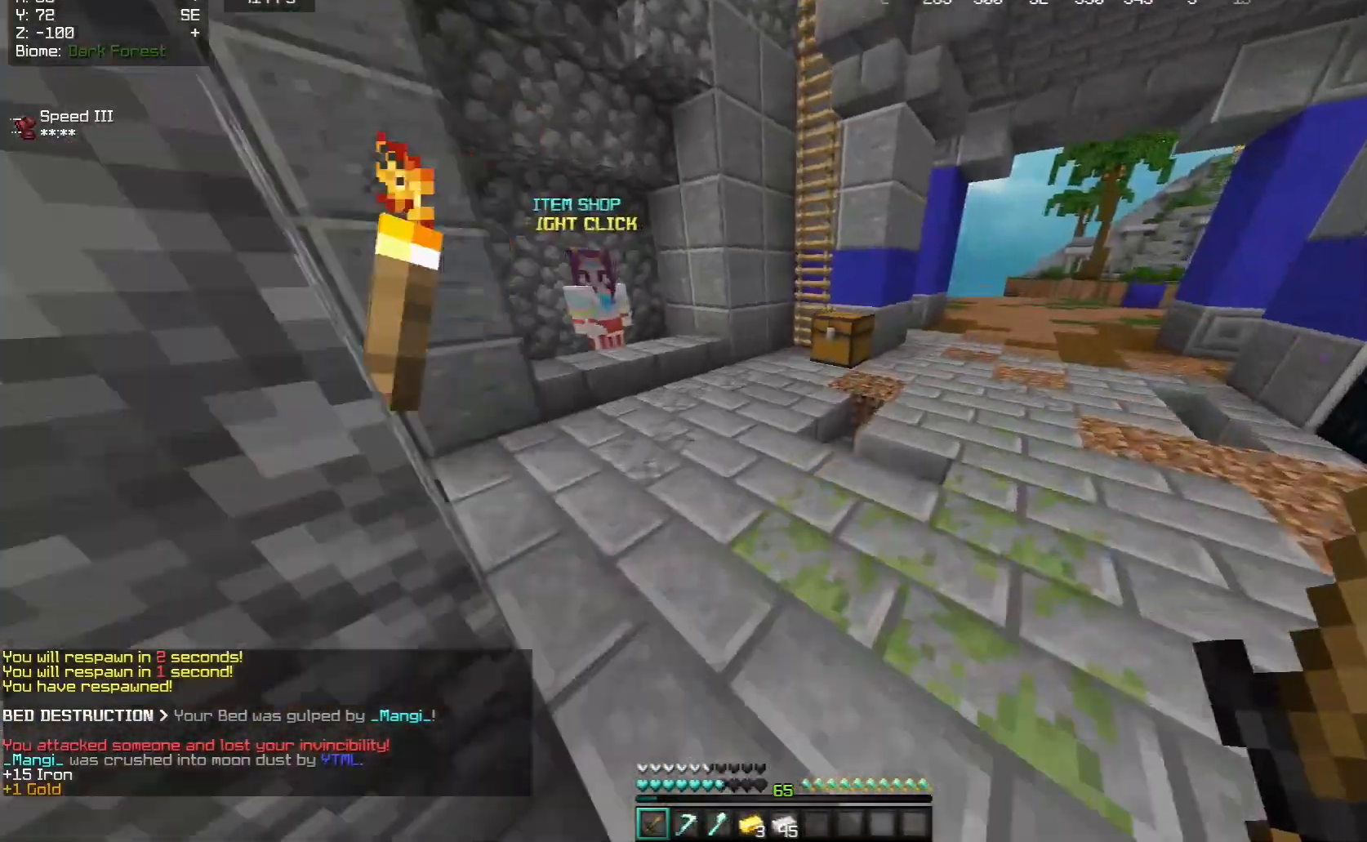
{"keys": ["w"], "mouse": [], "events": [[83, "d", "up"]]}
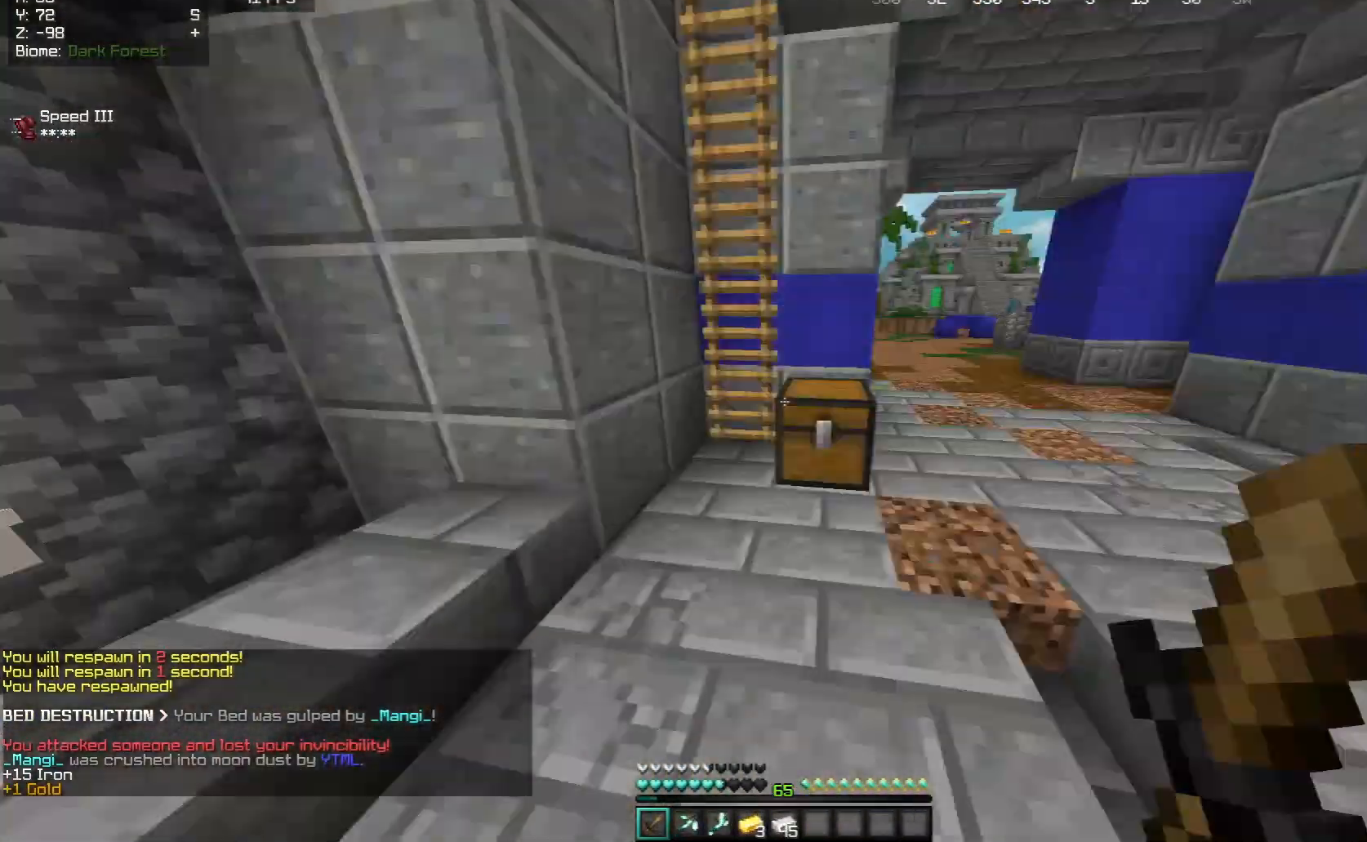
{"keys": ["w"], "mouse": ["right"], "events": [[33, "d", "down"], [450, "d", "up"], [500, "mouse_right", "down"]]}
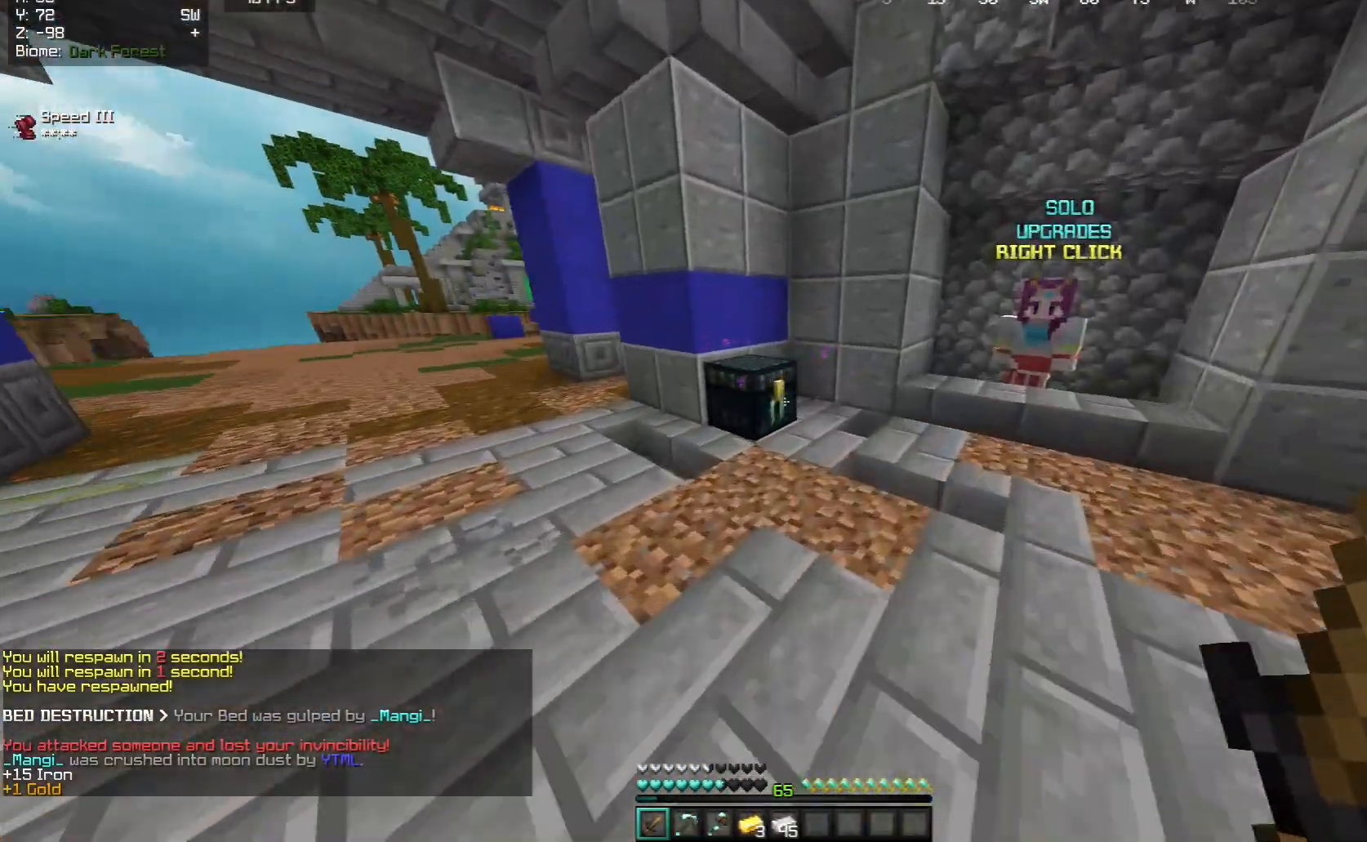
{"keys": [], "mouse": [], "events": [[167, "w", "up"], [183, "mouse_right", "up"]]}
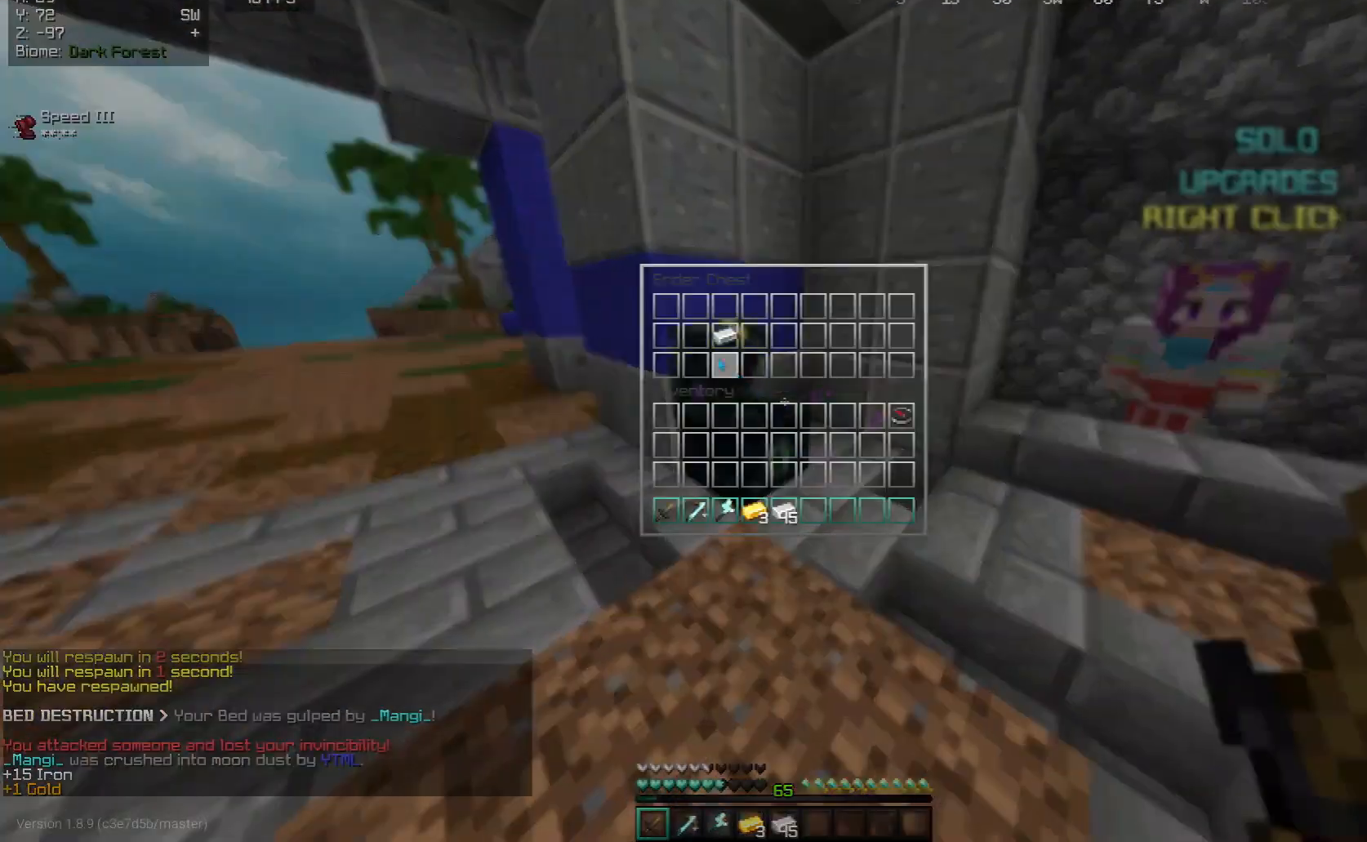
{"keys": [], "mouse": [], "events": []}
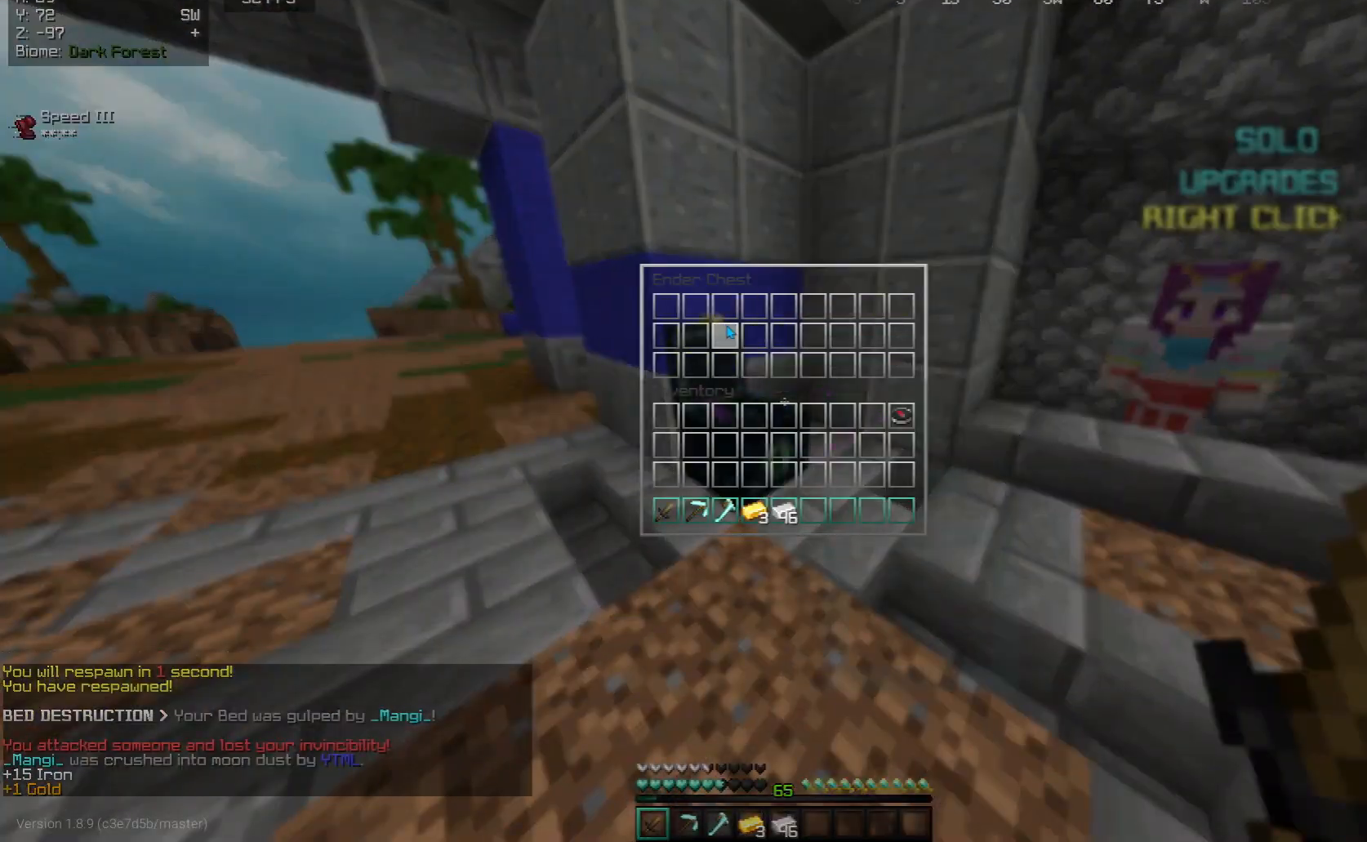
{"keys": ["w"], "mouse": [], "events": [[200, "w", "down"]]}
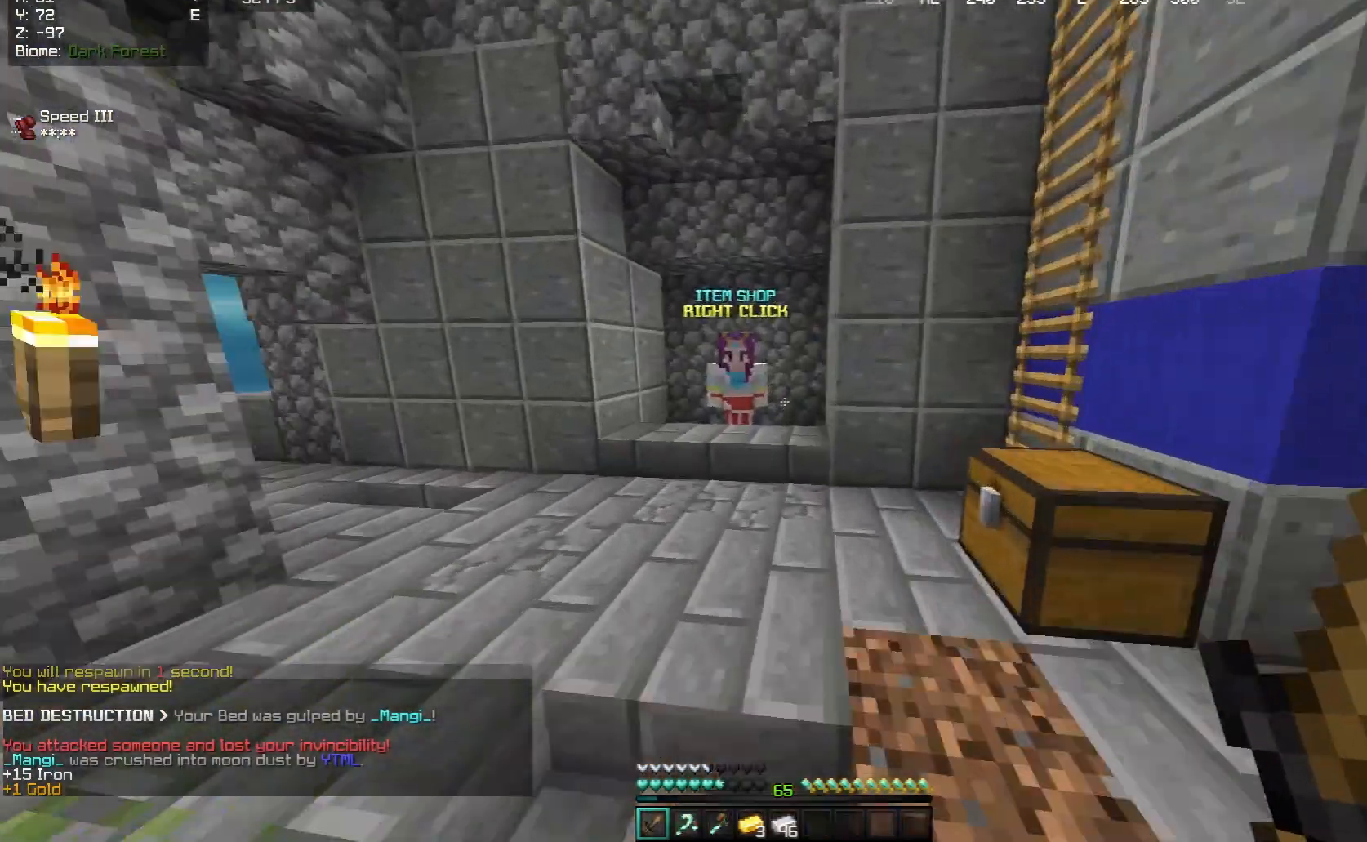
{"keys": [], "mouse": [], "events": [[183, "mouse_left", "down"], [183, "mouse_right", "down"], [300, "w", "up"], [350, "mouse_left", "up"], [350, "mouse_right", "up"]]}
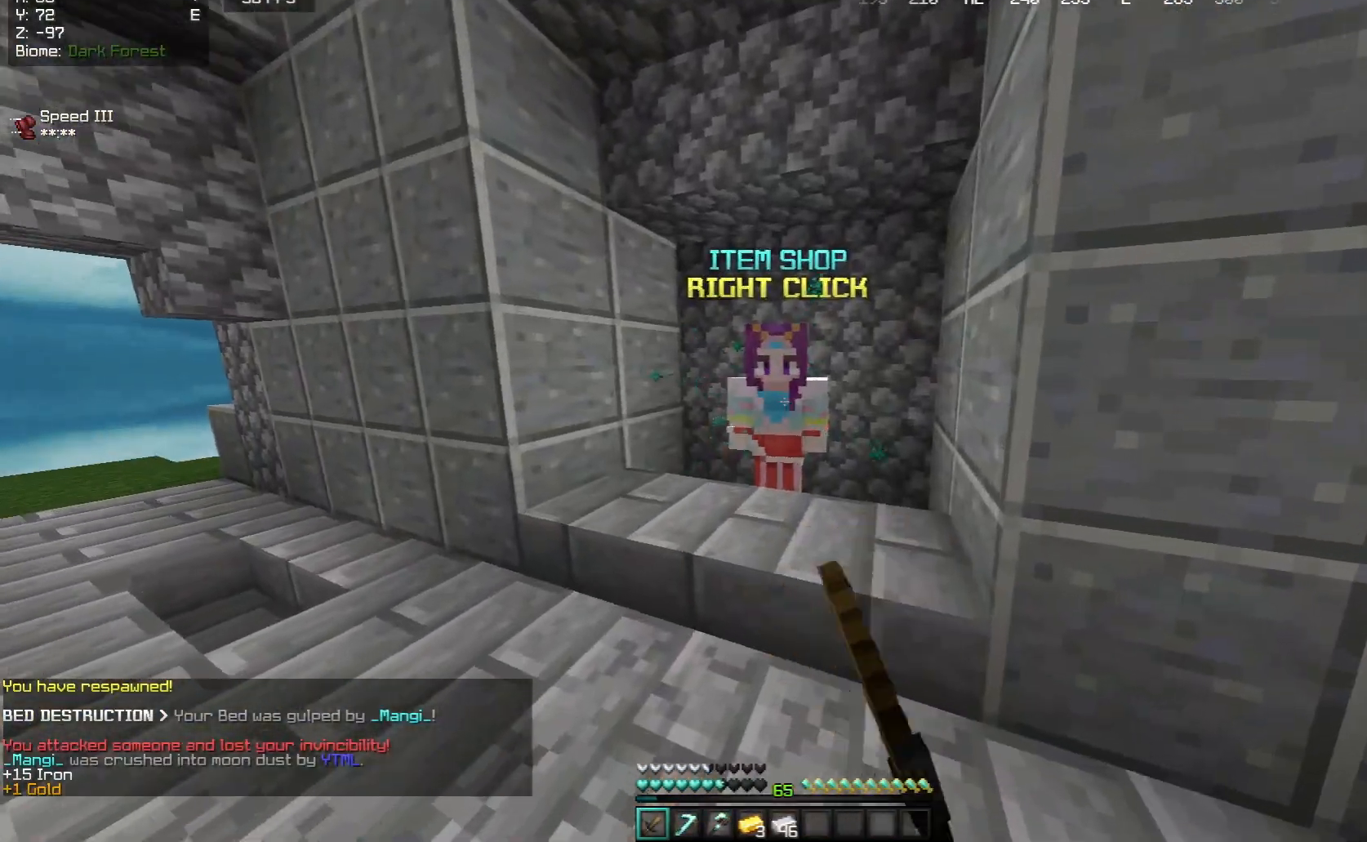
{"keys": [], "mouse": [], "events": []}
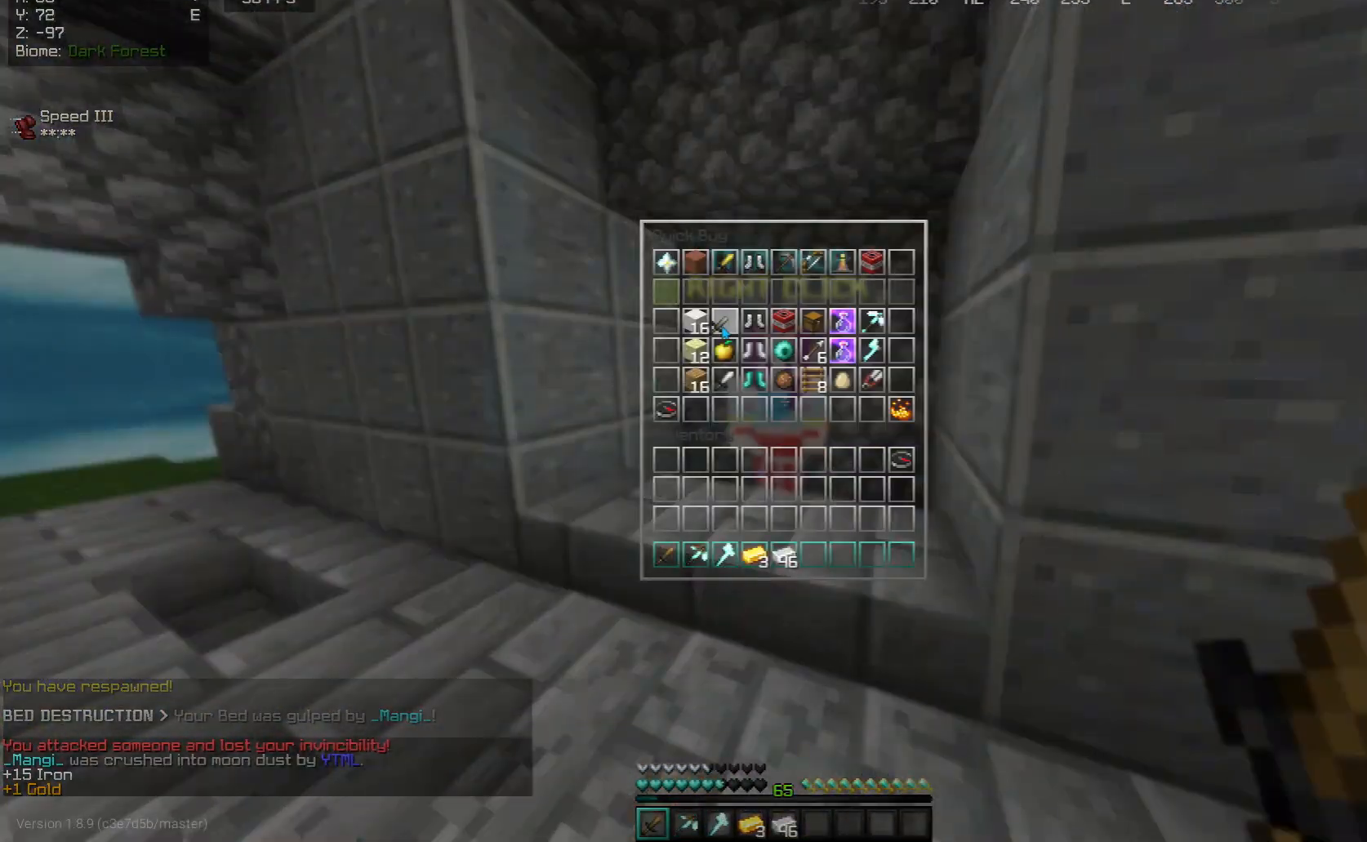
{"keys": [], "mouse": [], "events": []}
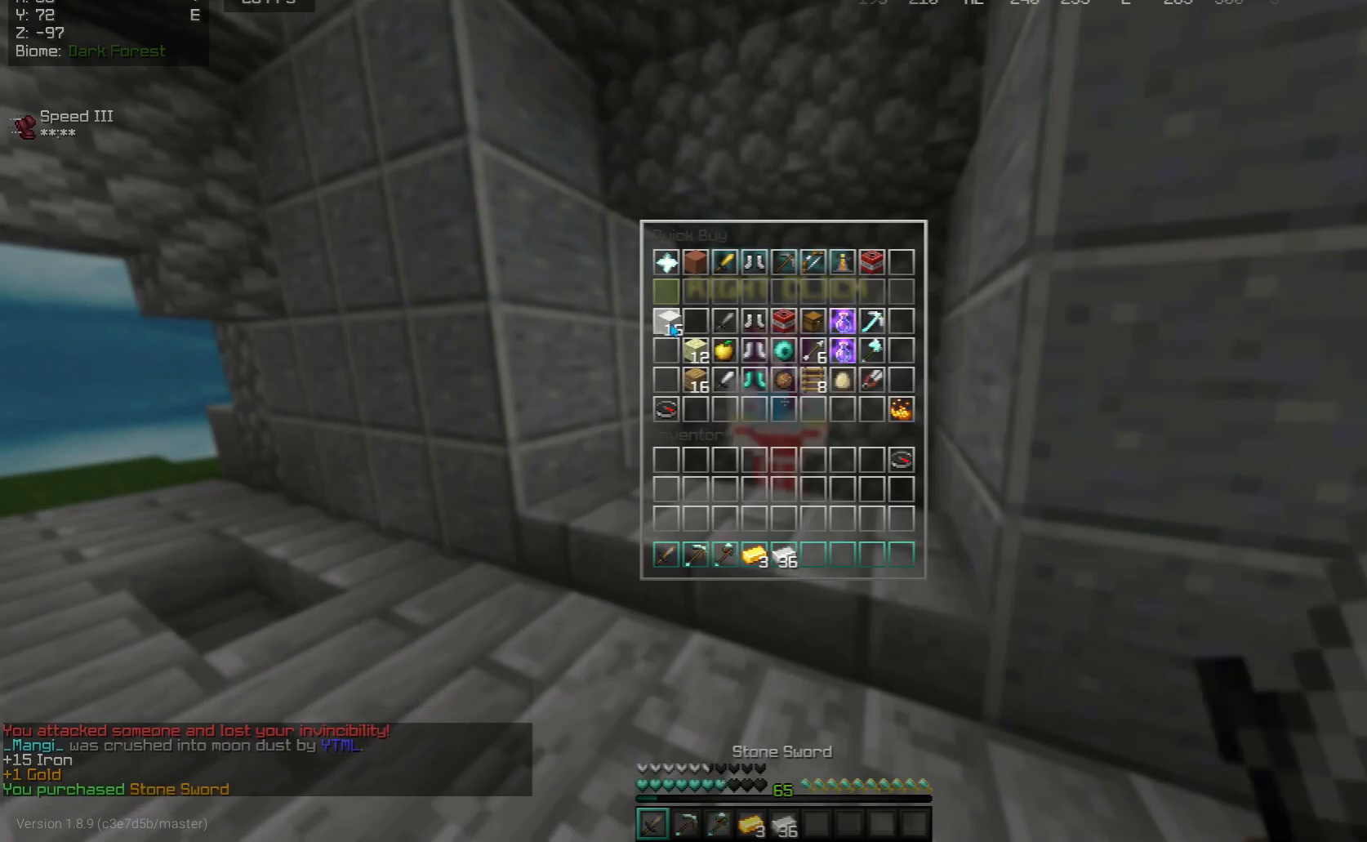
{"keys": [], "mouse": [], "events": []}
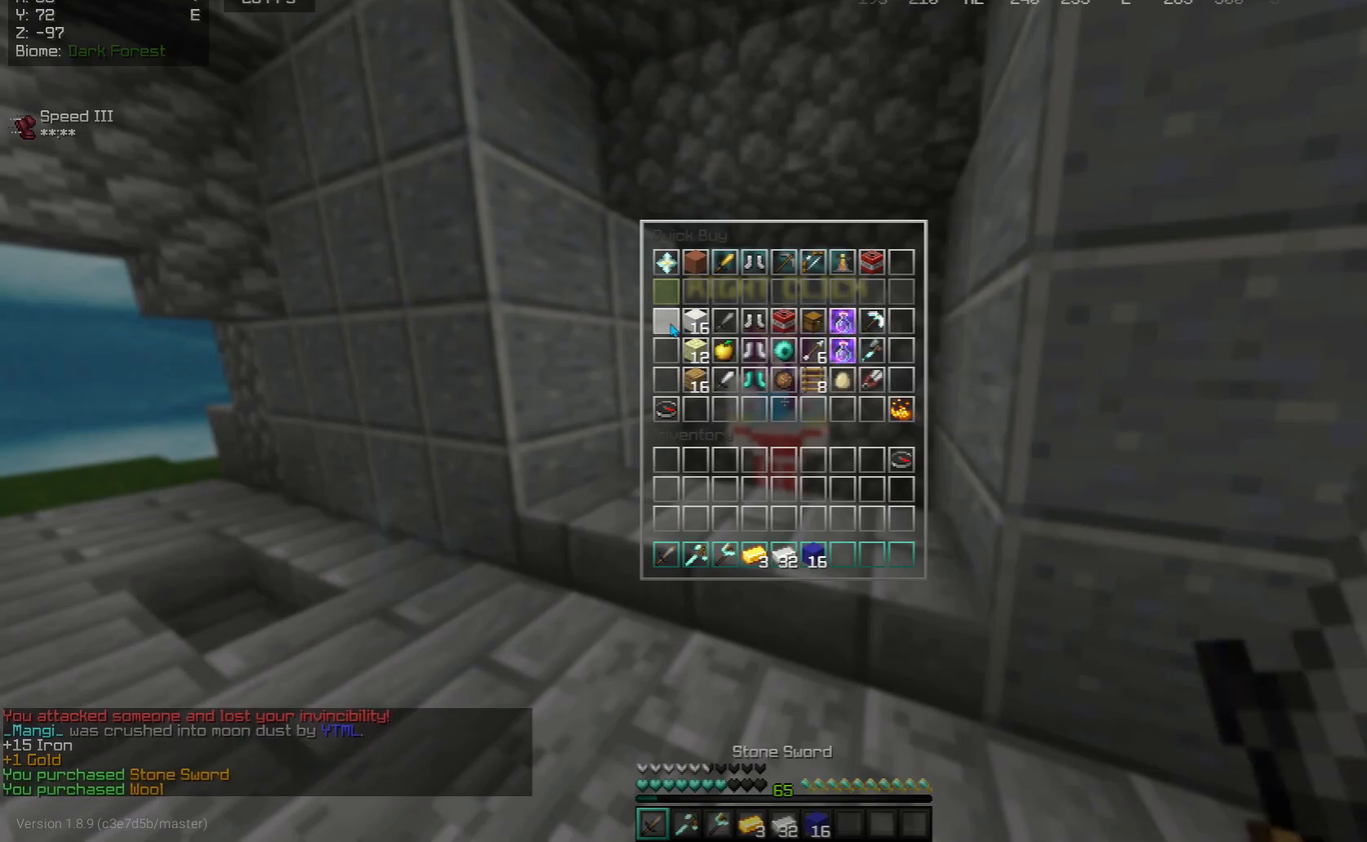
{"keys": [], "mouse": [], "events": []}
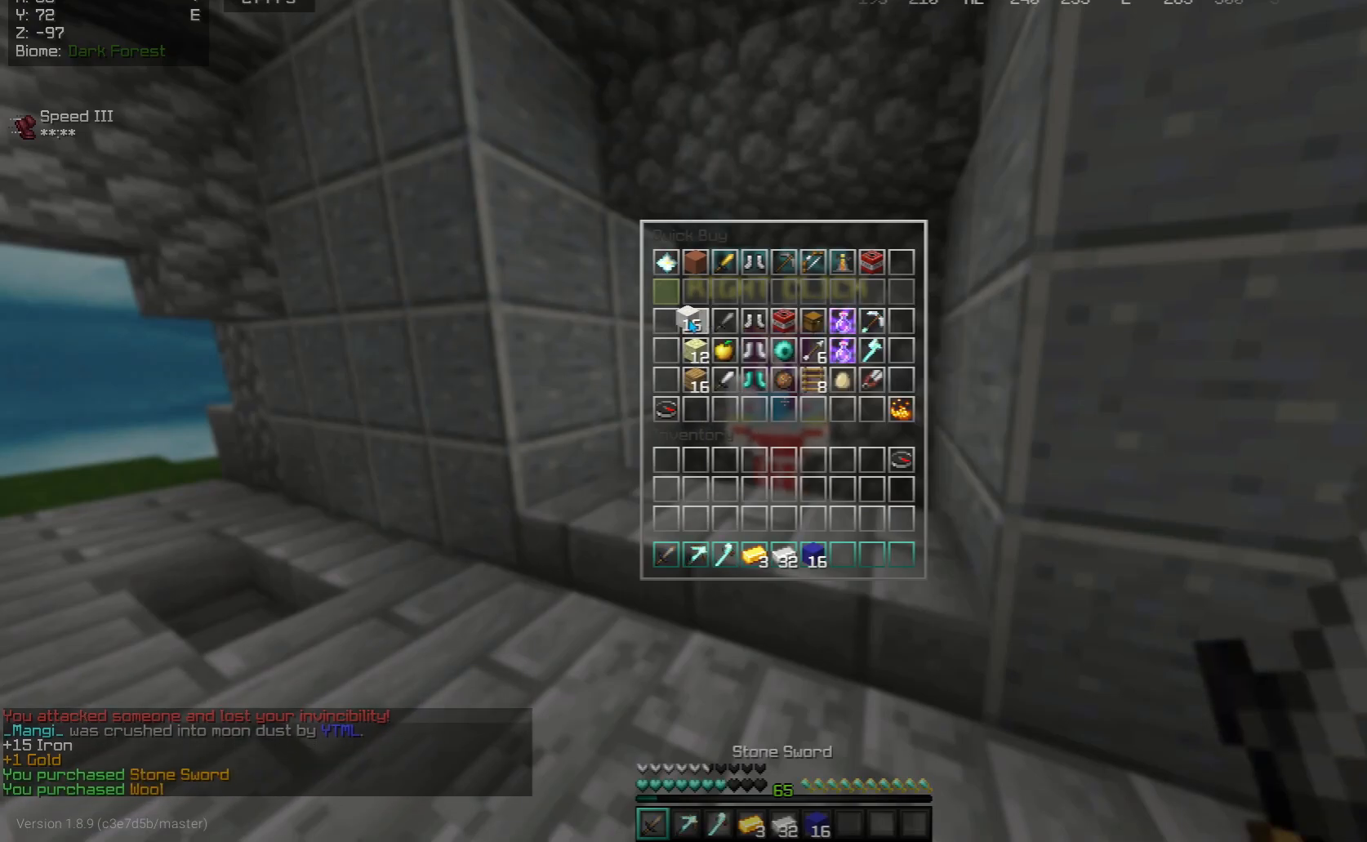
{"keys": ["d"], "mouse": [], "events": [[450, "d", "down"]]}
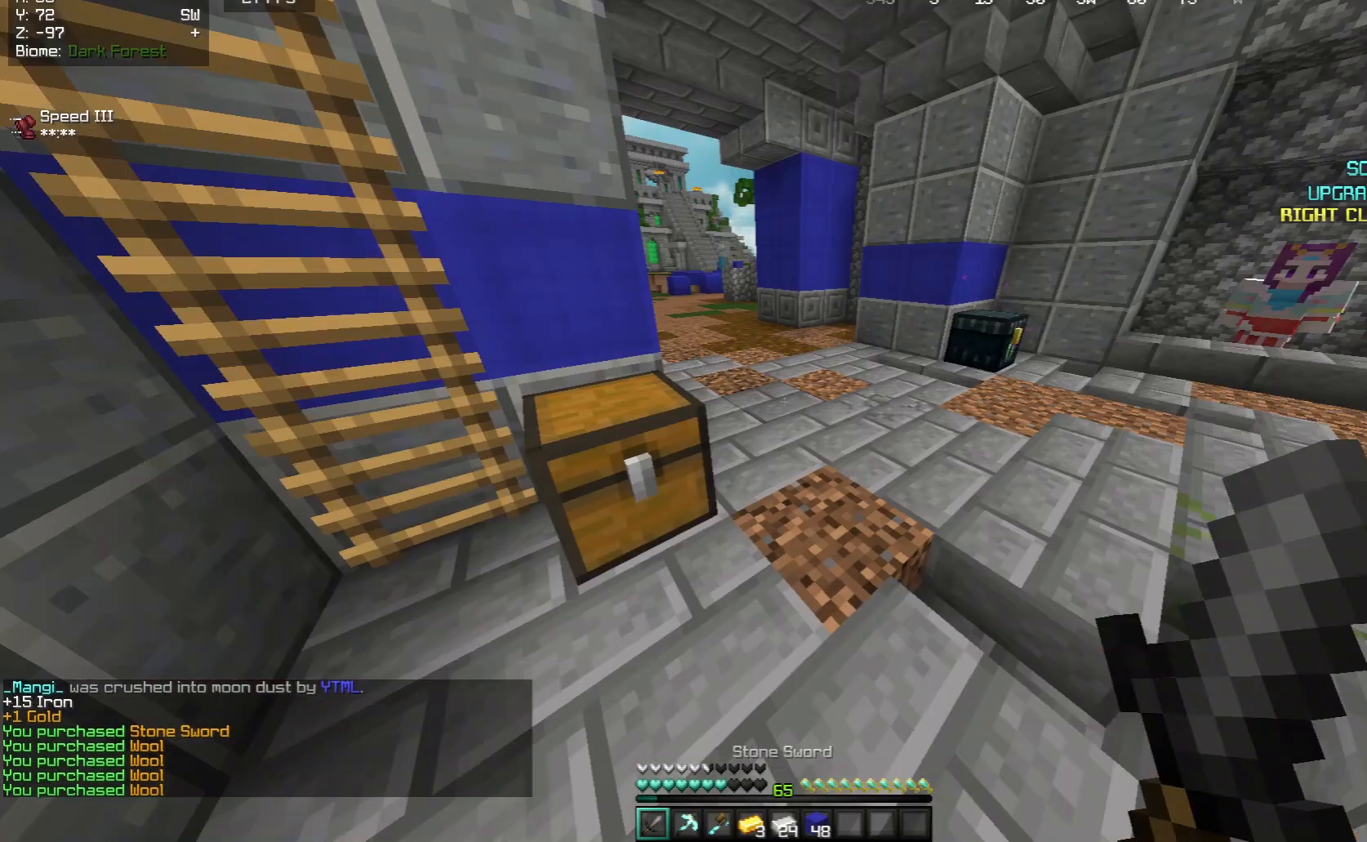
{"keys": ["w"], "mouse": [], "events": [[233, "w", "down"], [283, "d", "up"]]}
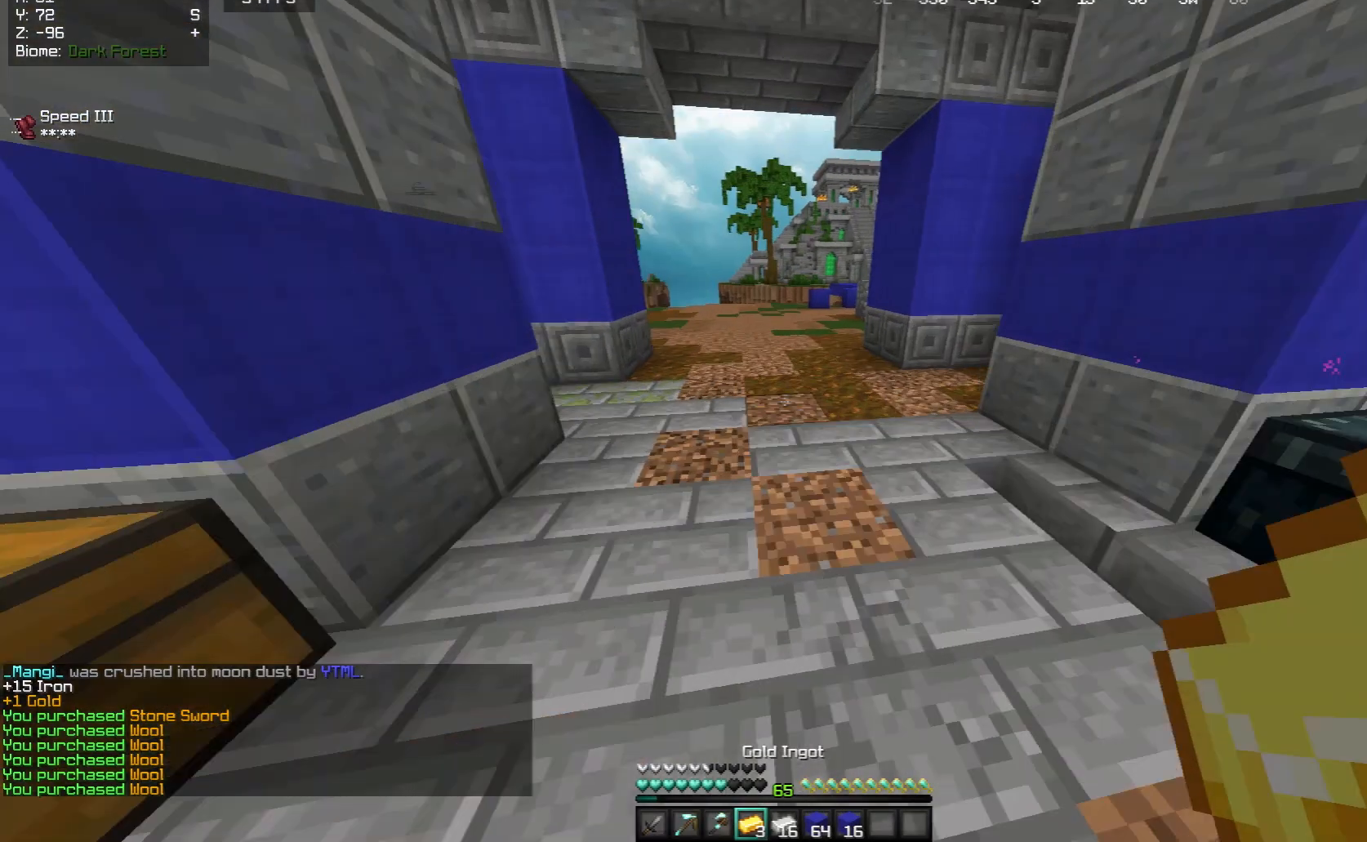
{"keys": ["w"], "mouse": [], "events": []}
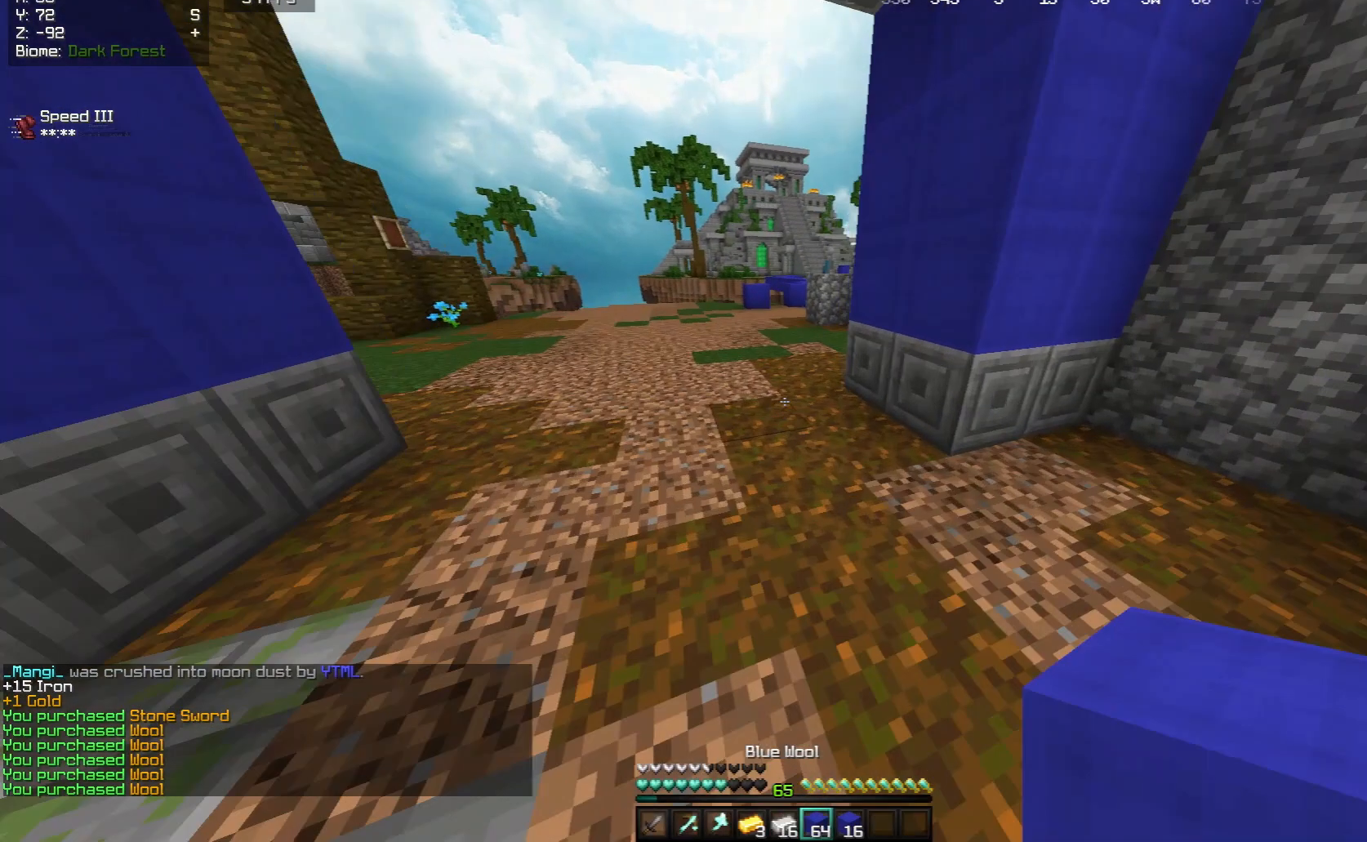
{"keys": ["w"], "mouse": [], "events": []}
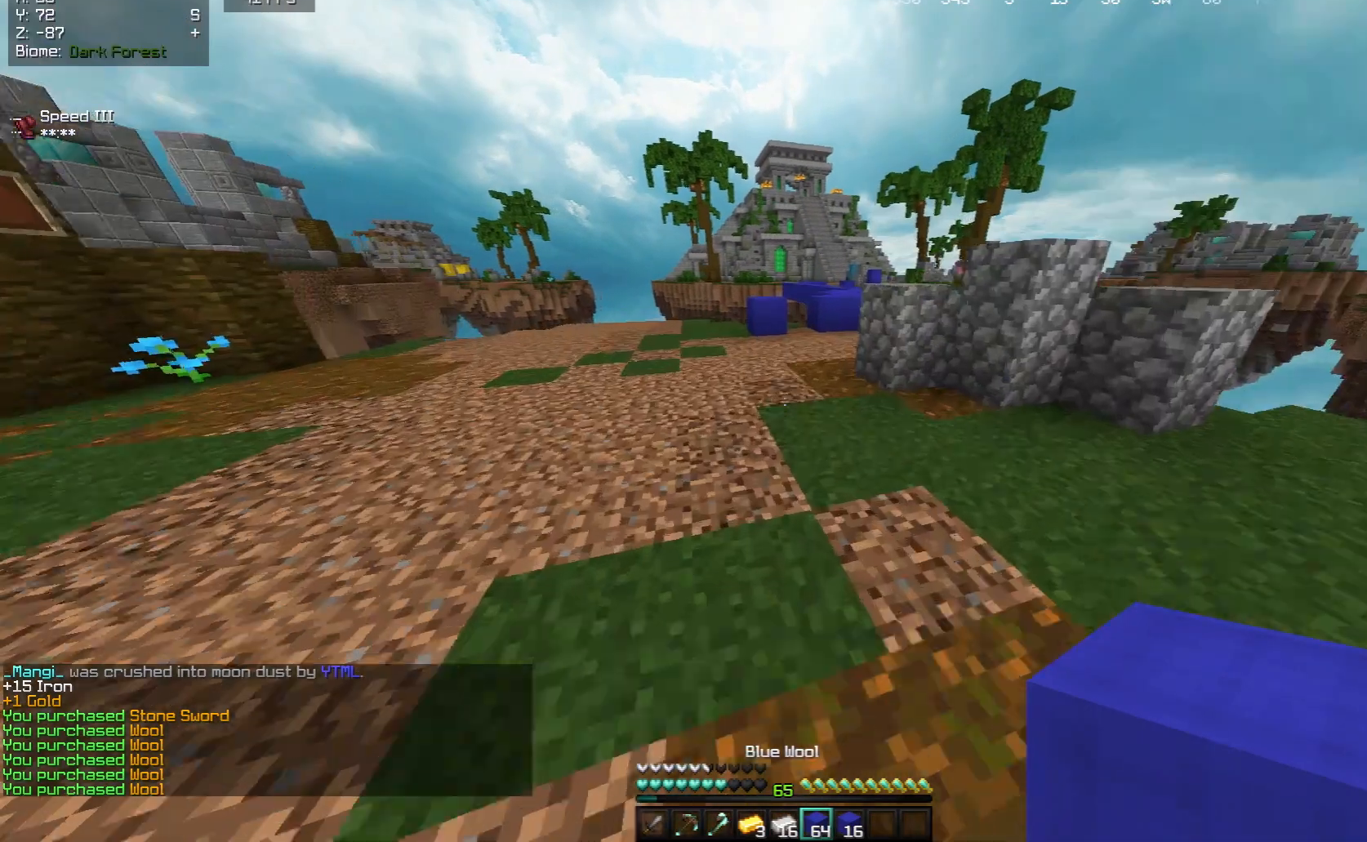
{"keys": ["w"], "mouse": [], "events": []}
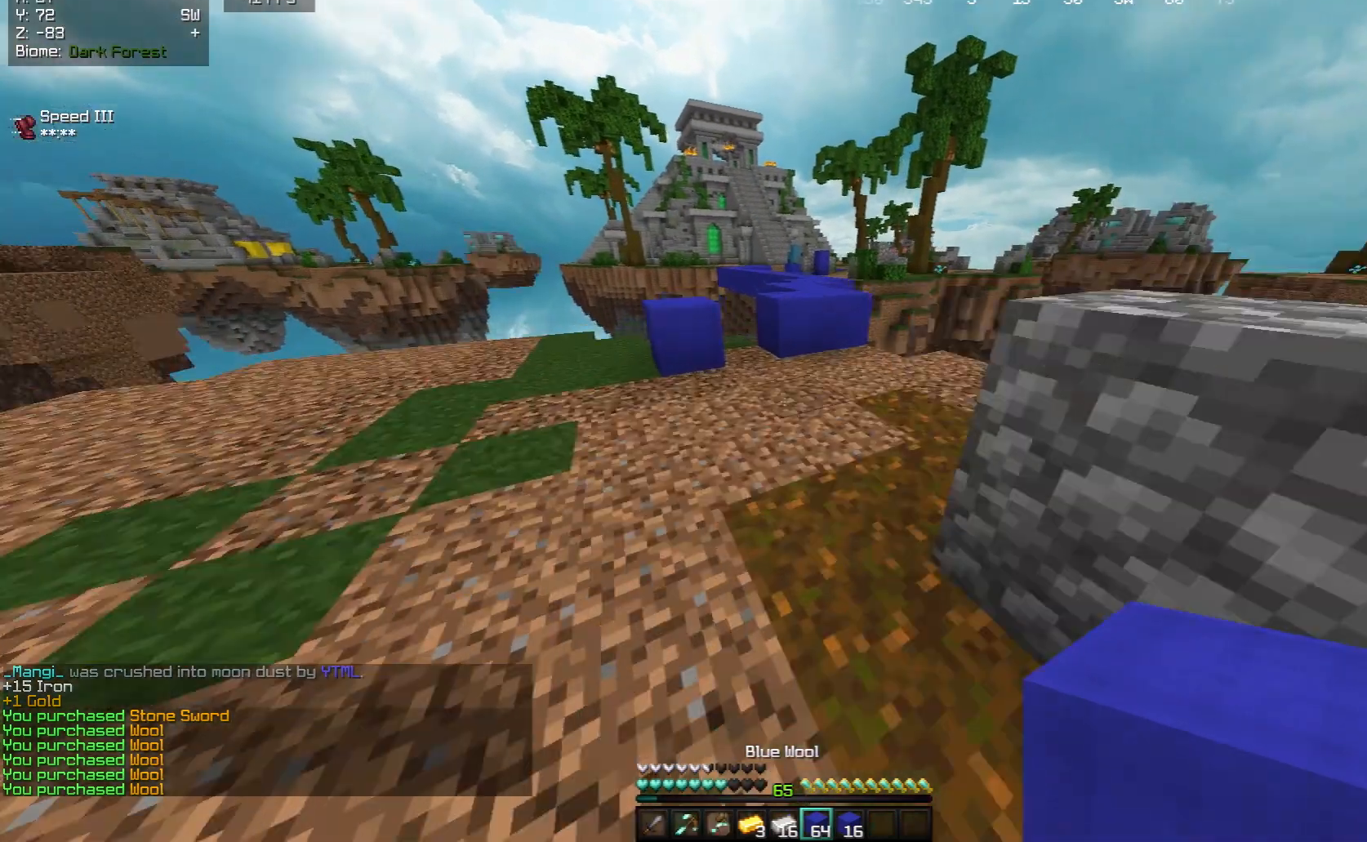
{"keys": ["w"], "mouse": [], "events": [[200, "mouse_right", "down"], [283, "mouse_right", "up"], [283, "space", "down"], [367, "space", "up"], [383, "d", "down"], [483, "d", "up"]]}
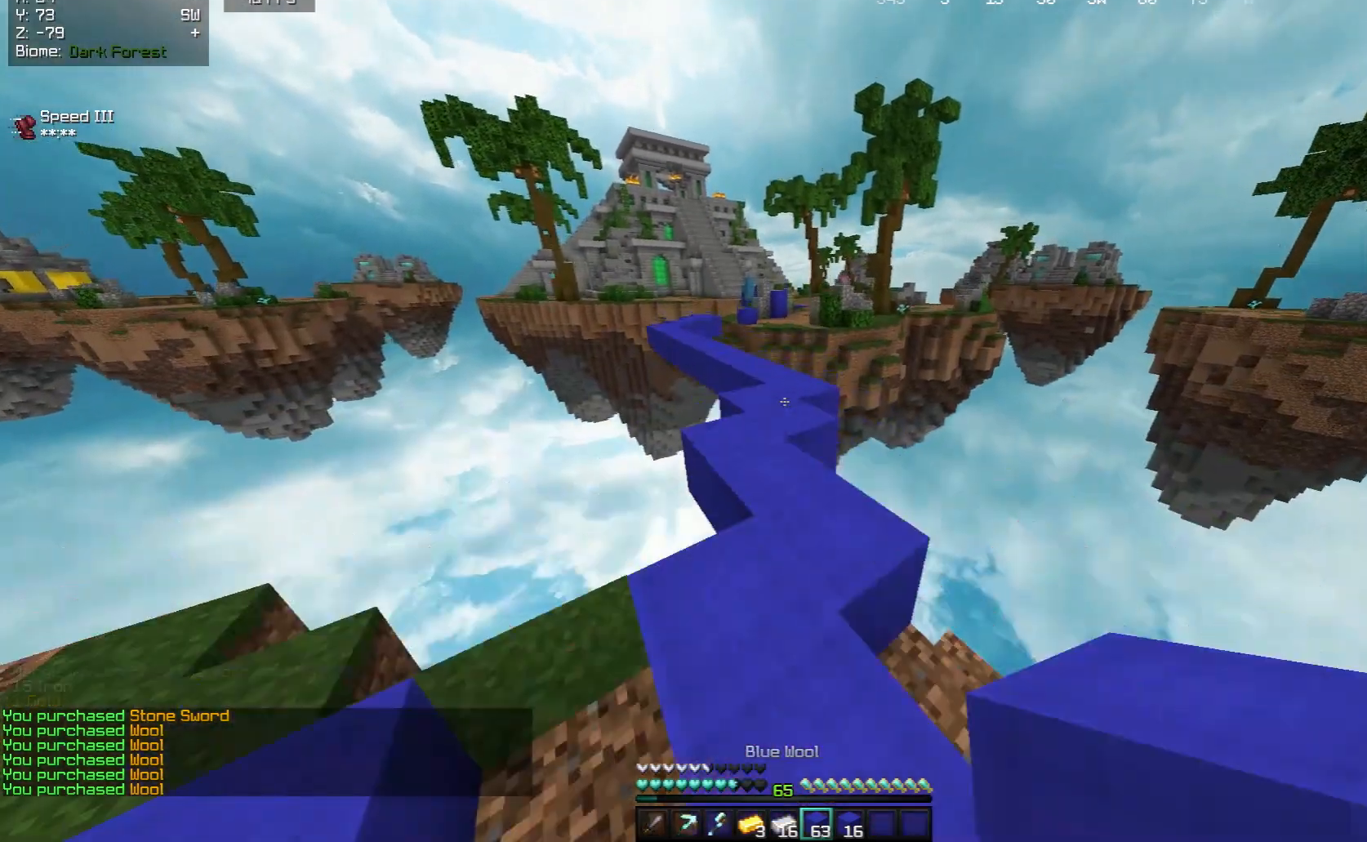
{"keys": ["w"], "mouse": [], "events": []}
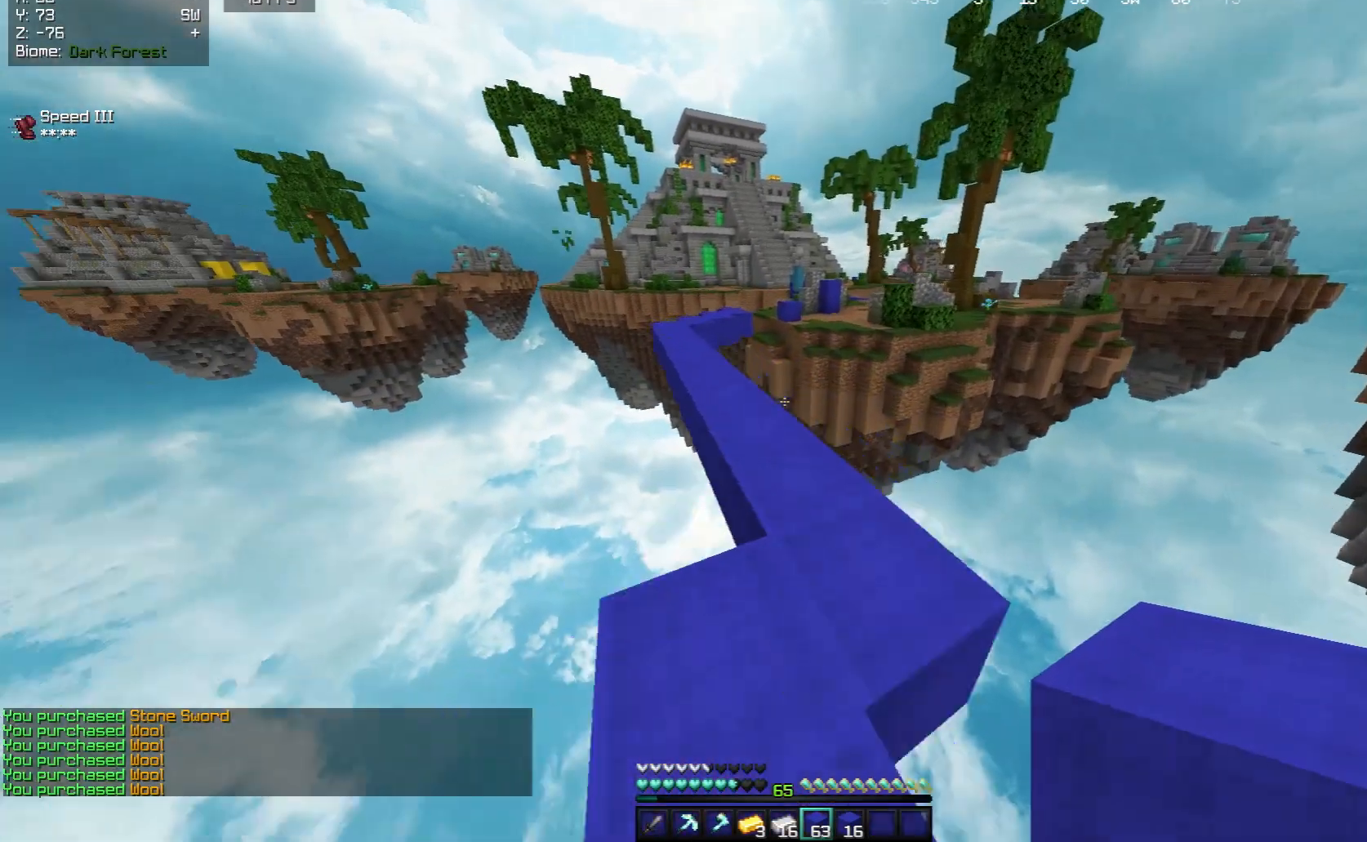
{"keys": ["w"], "mouse": [], "events": []}
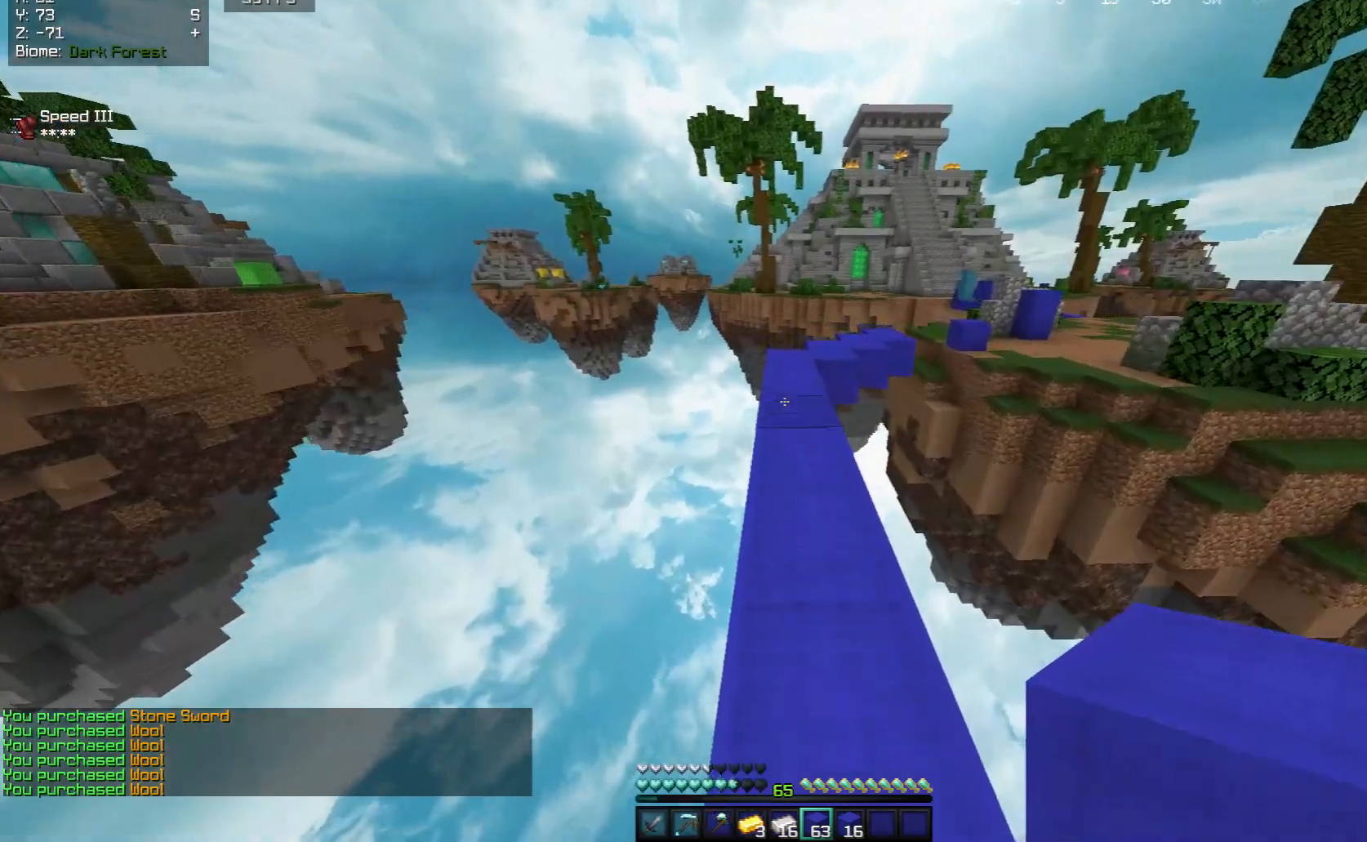
{"keys": ["w"], "mouse": [], "events": []}